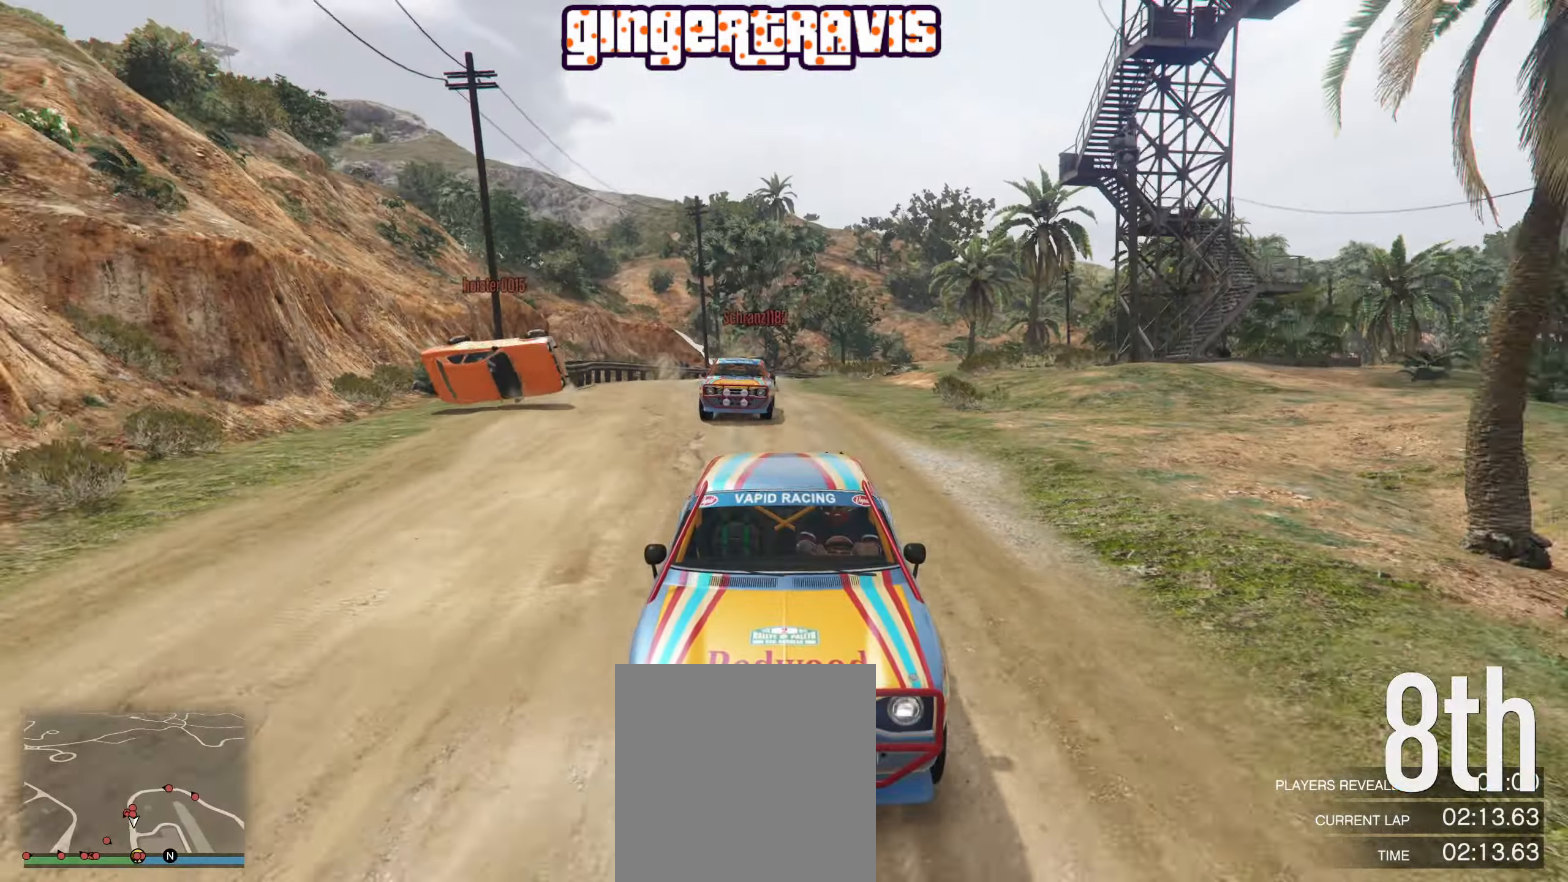
Gameplay with a controller (Xbox layout); each line is a JSON object with the inputs held at the frame after it. "events" lists button and stick changes between this image and that frame as [ms after this image, input, new state], when the widget could be followed in between.
{"buttons": ["R2"], "left_stick": "center", "right_stick": "center", "events": [[150, "R3", "up"]]}
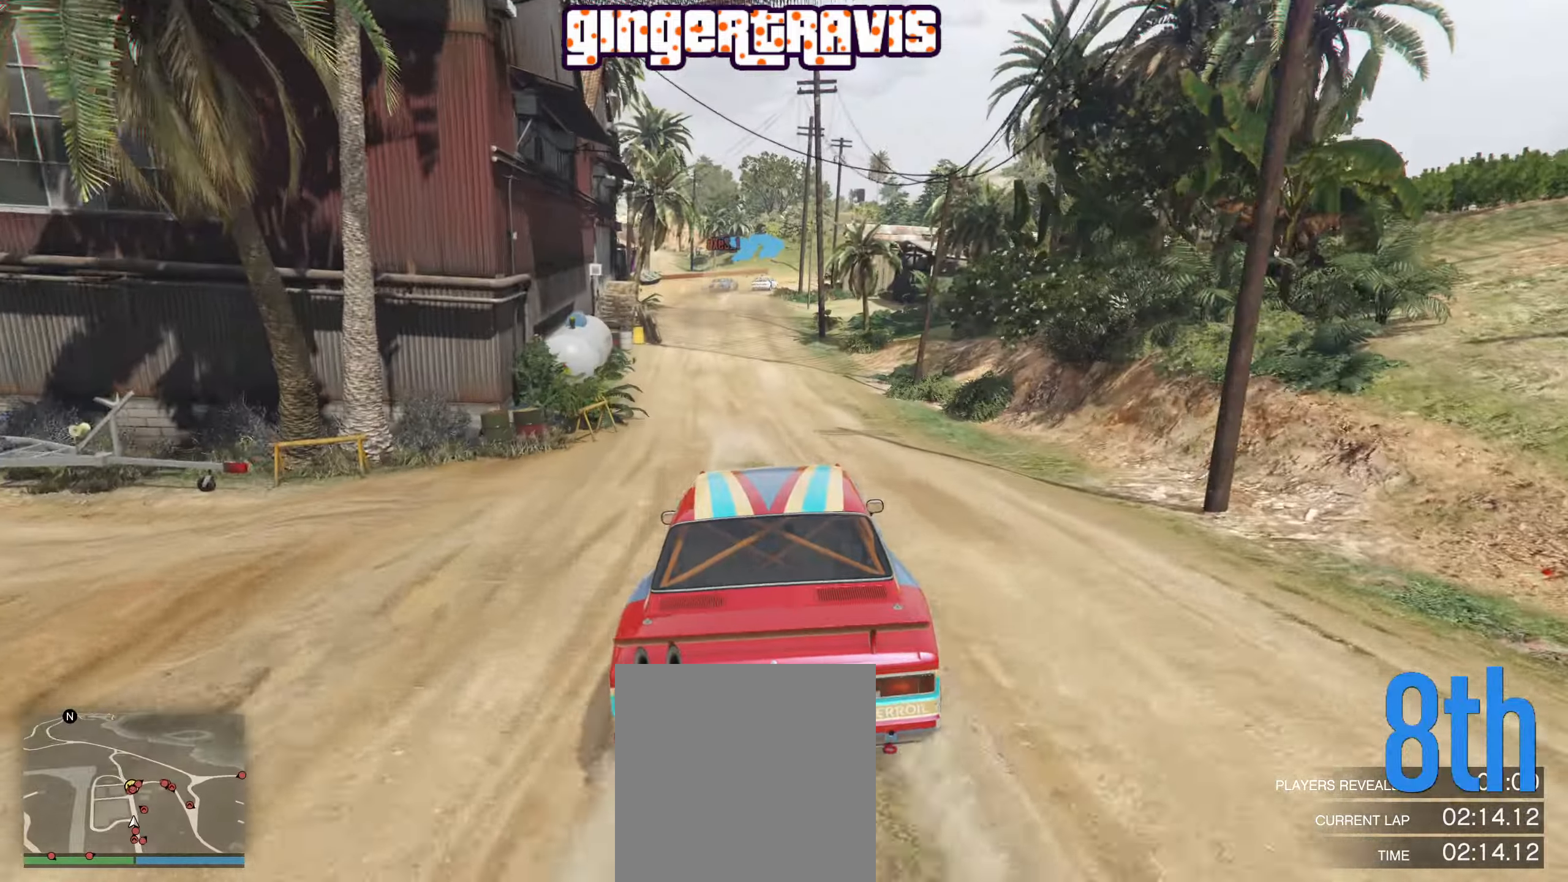
{"buttons": ["R2"], "left_stick": "center", "right_stick": "center", "events": [[200, "left_stick", "left"], [350, "left_stick", "center"]]}
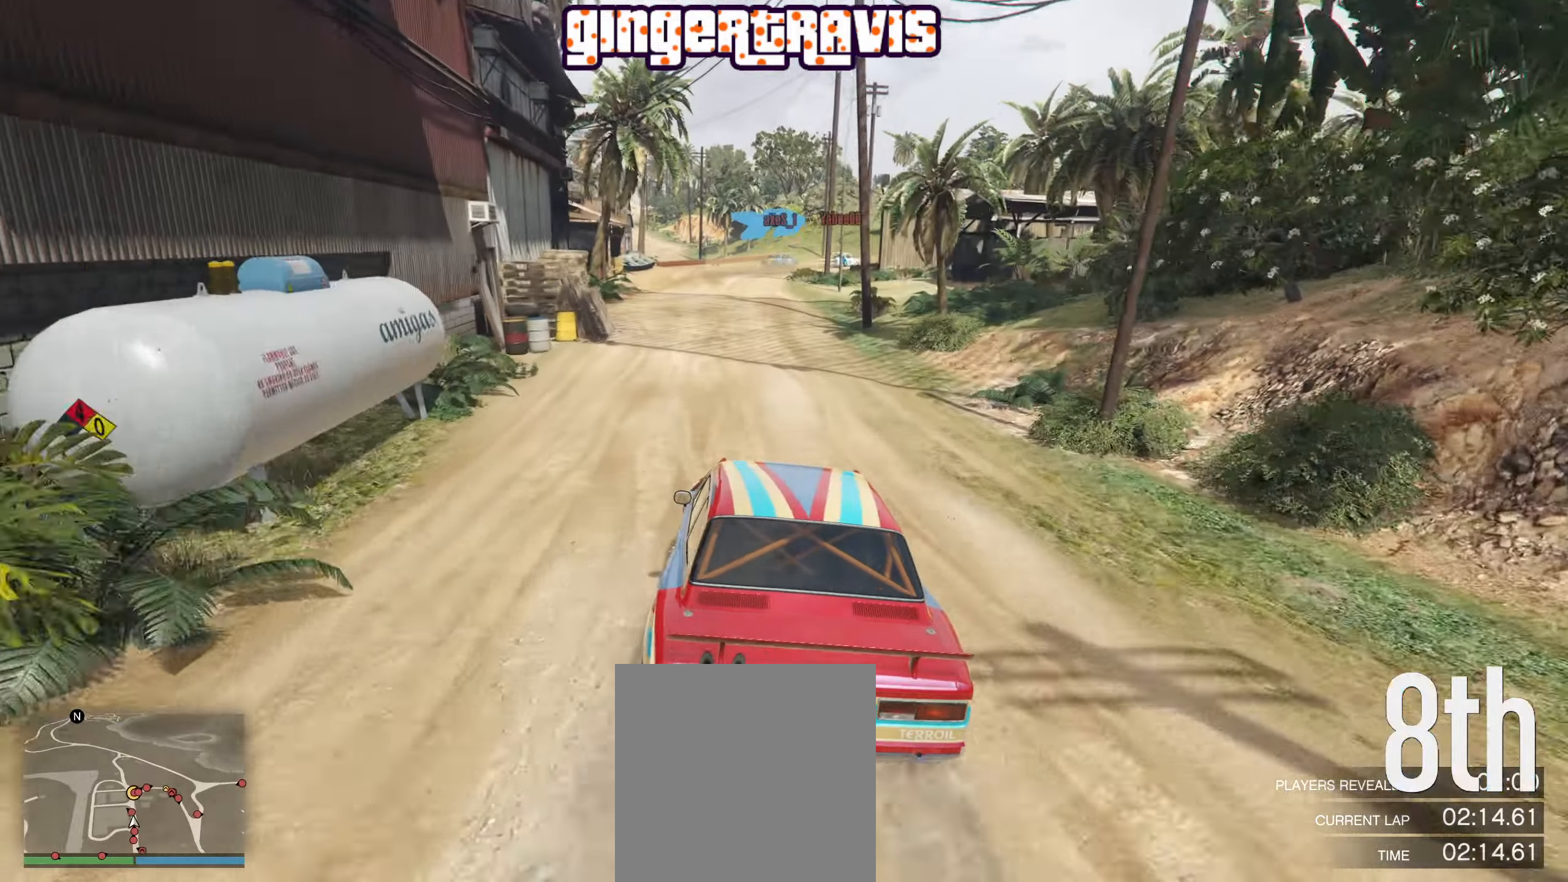
{"buttons": ["R2"], "left_stick": "right", "right_stick": "center", "events": [[100, "left_stick", "left"], [200, "left_stick", "center"], [383, "left_stick", "right"]]}
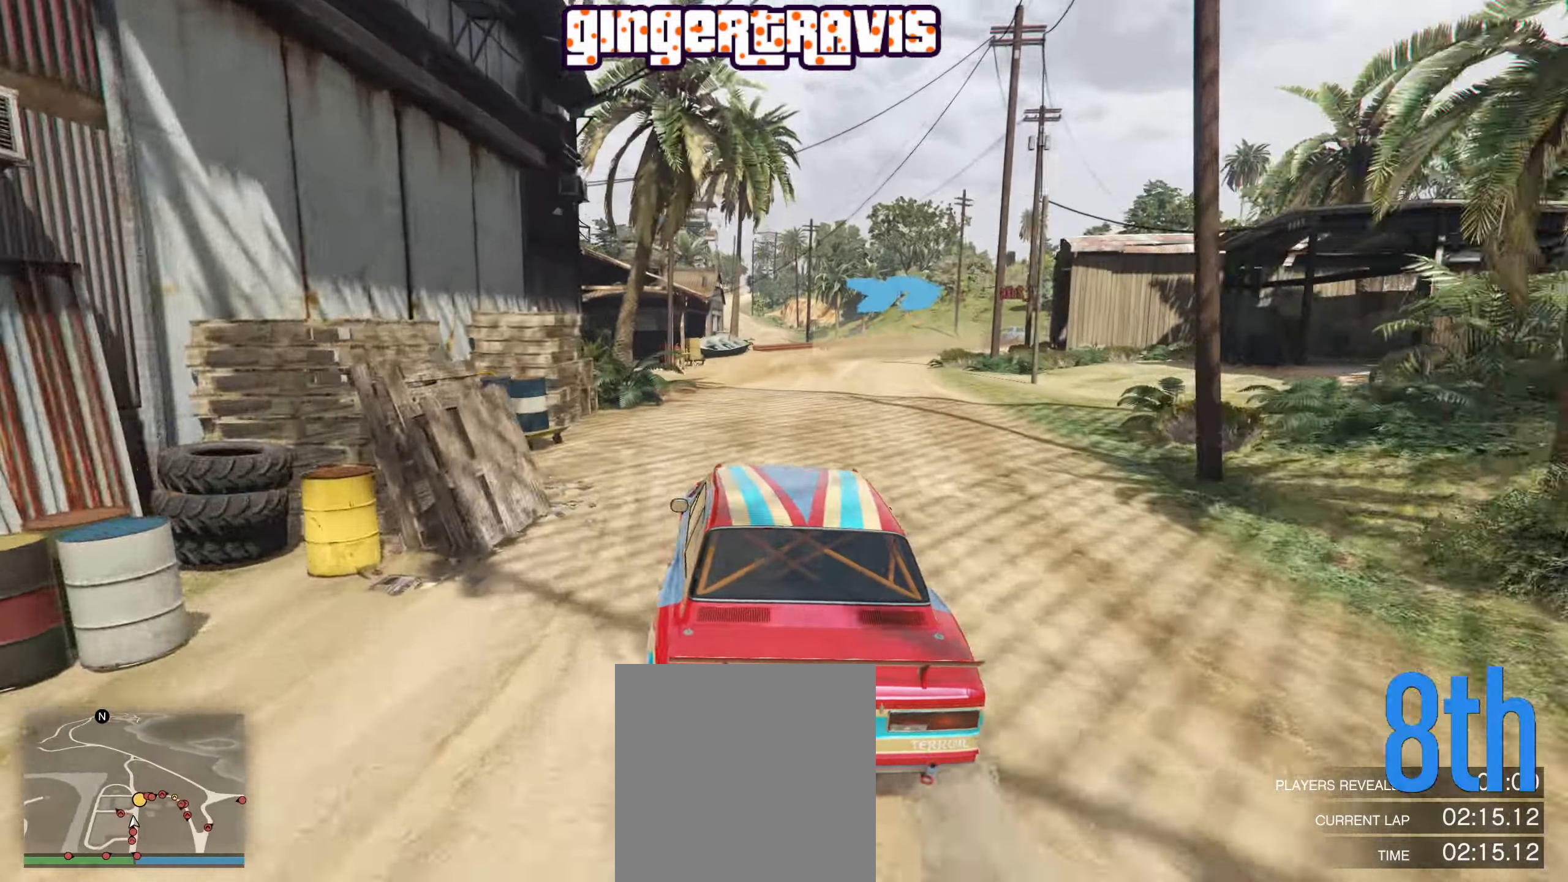
{"buttons": [], "left_stick": "center", "right_stick": "center", "events": [[33, "left_stick", "center"], [150, "left_stick", "right"], [400, "left_stick", "center"], [450, "R2", "up"]]}
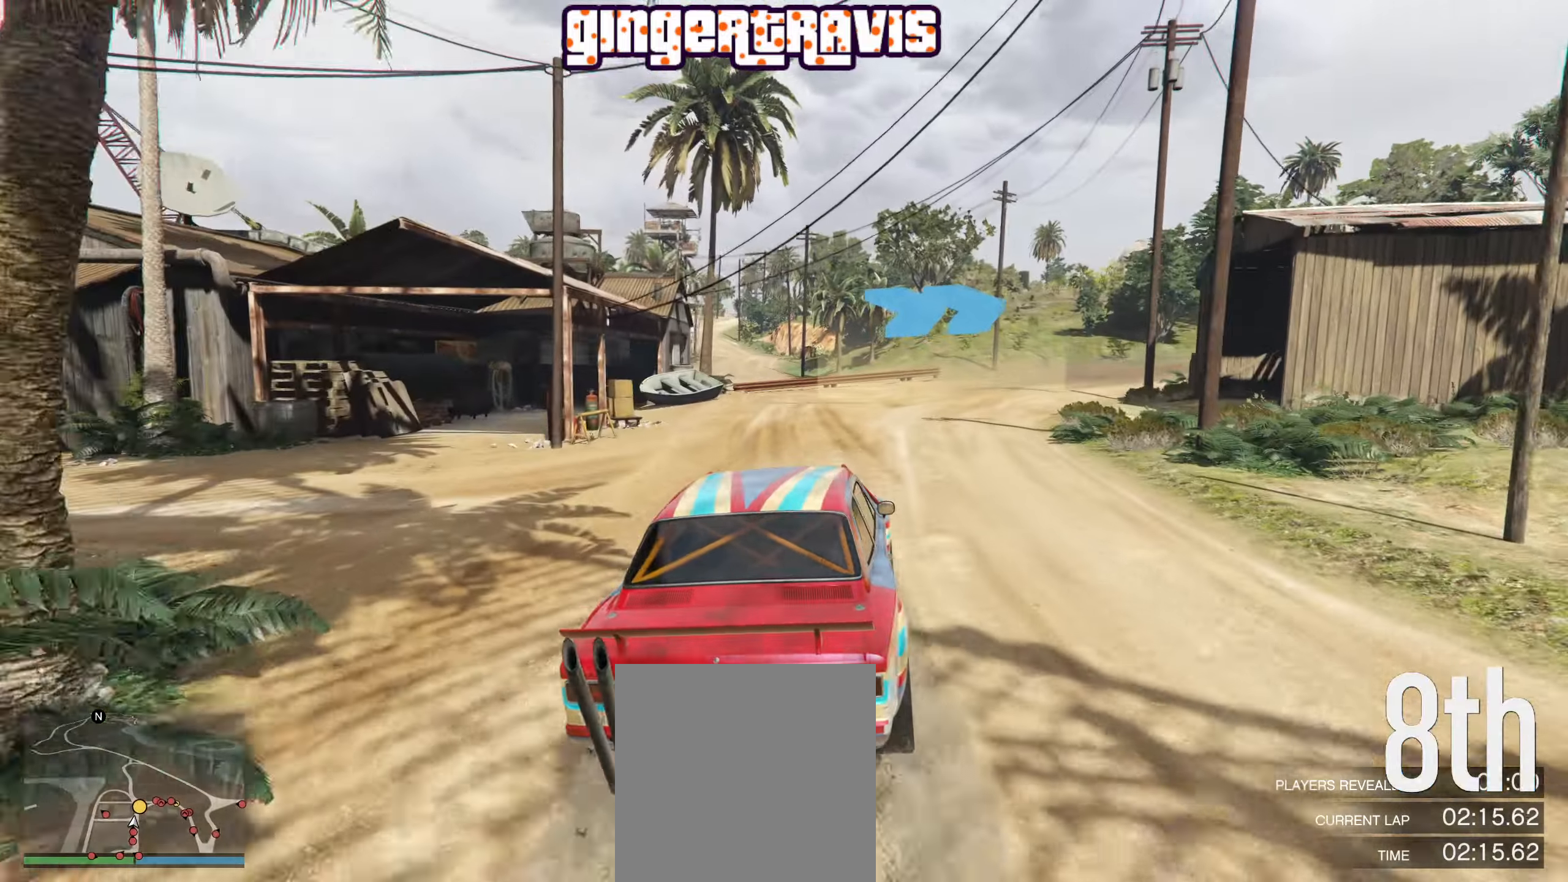
{"buttons": ["R2"], "left_stick": "center", "right_stick": "center", "events": [[17, "left_stick", "right"], [267, "R2", "down"], [484, "left_stick", "center"]]}
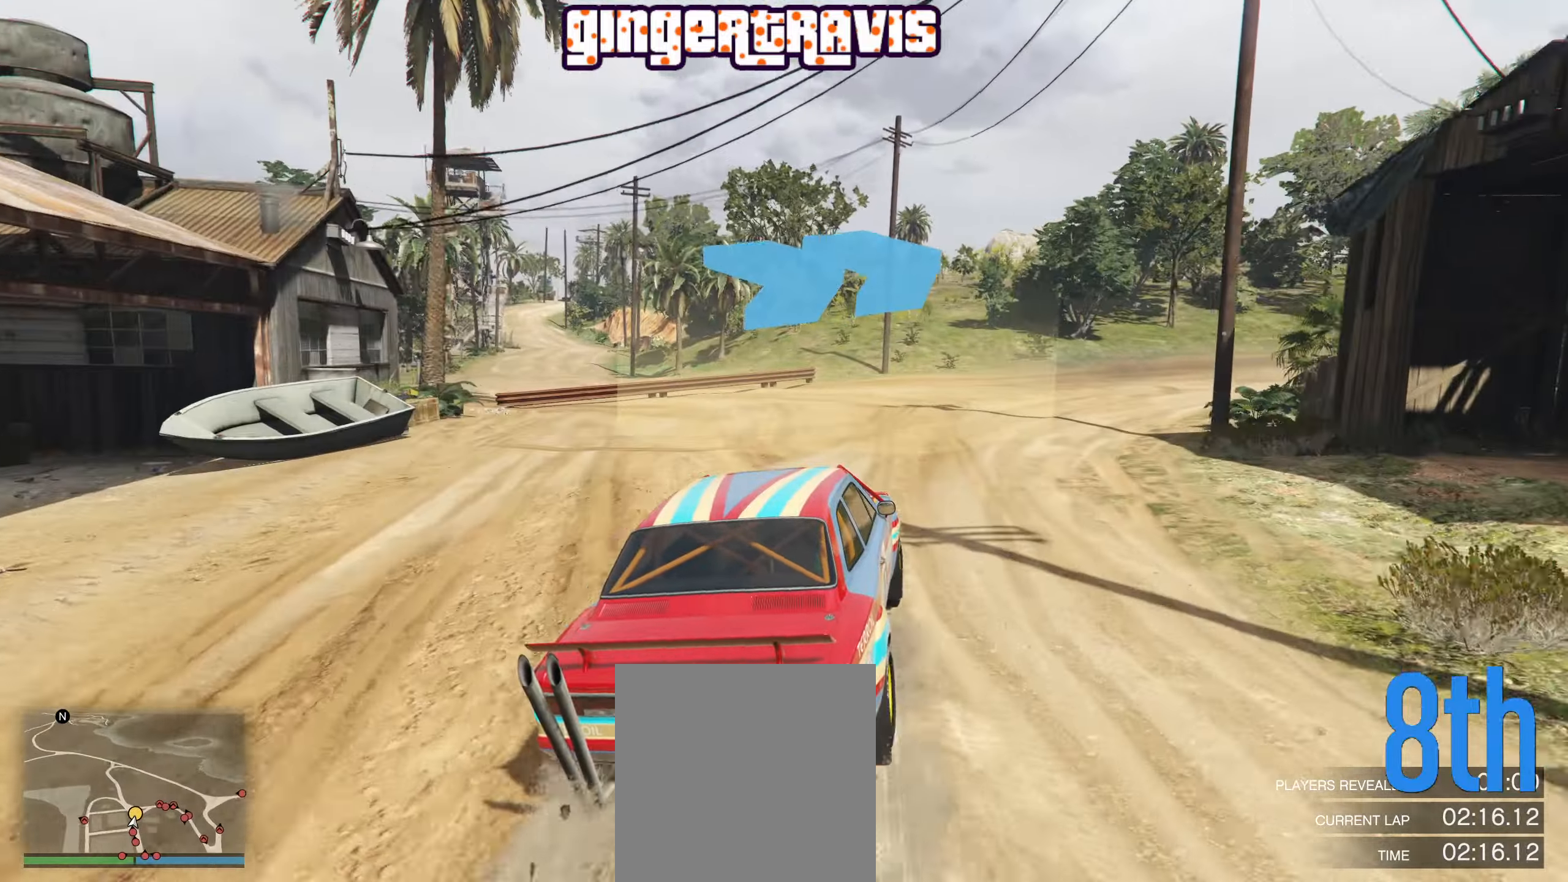
{"buttons": [], "left_stick": "down-right", "right_stick": "center", "events": [[17, "left_stick", "right"], [317, "R2", "up"], [400, "left_stick", "down-right"]]}
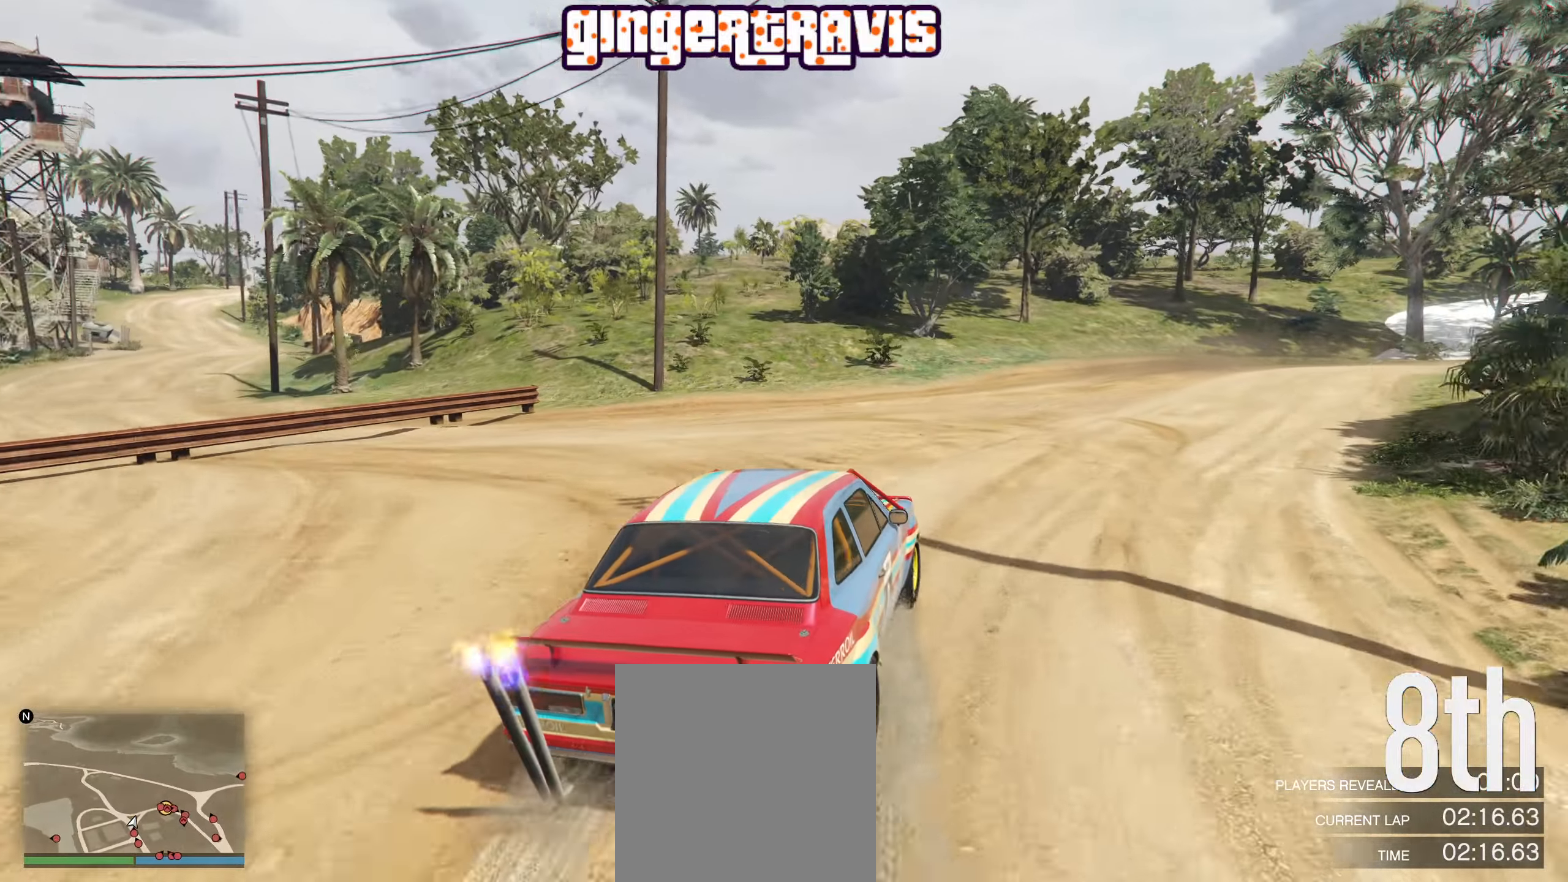
{"buttons": [], "left_stick": "down-right", "right_stick": "center", "events": []}
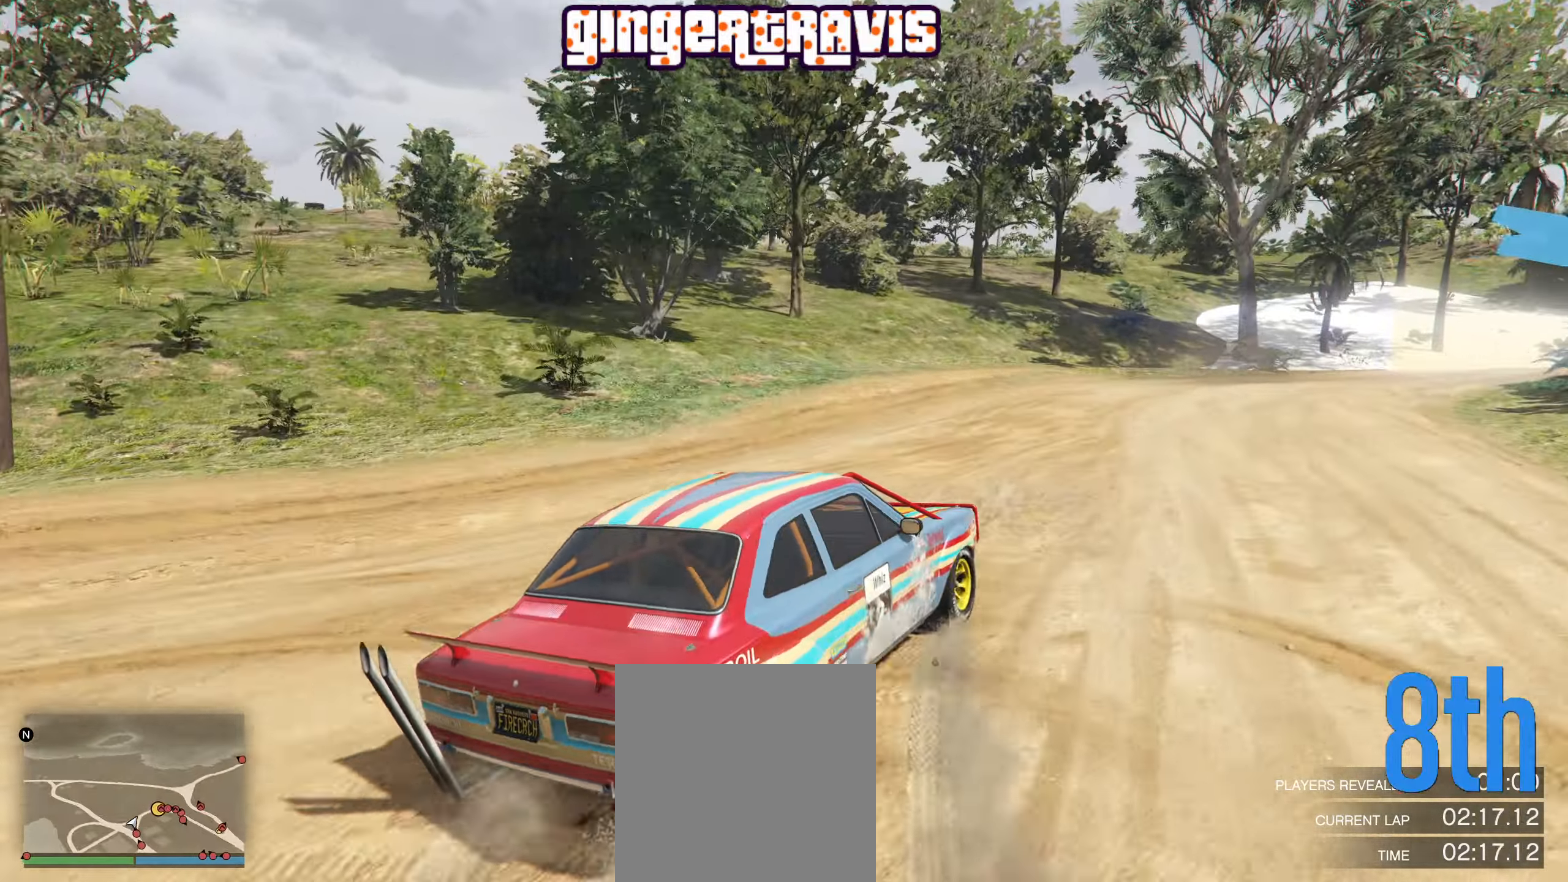
{"buttons": ["R2"], "left_stick": "down-left", "right_stick": "center", "events": [[50, "left_stick", "center"], [150, "left_stick", "left"], [334, "left_stick", "down-left"], [384, "R2", "down"]]}
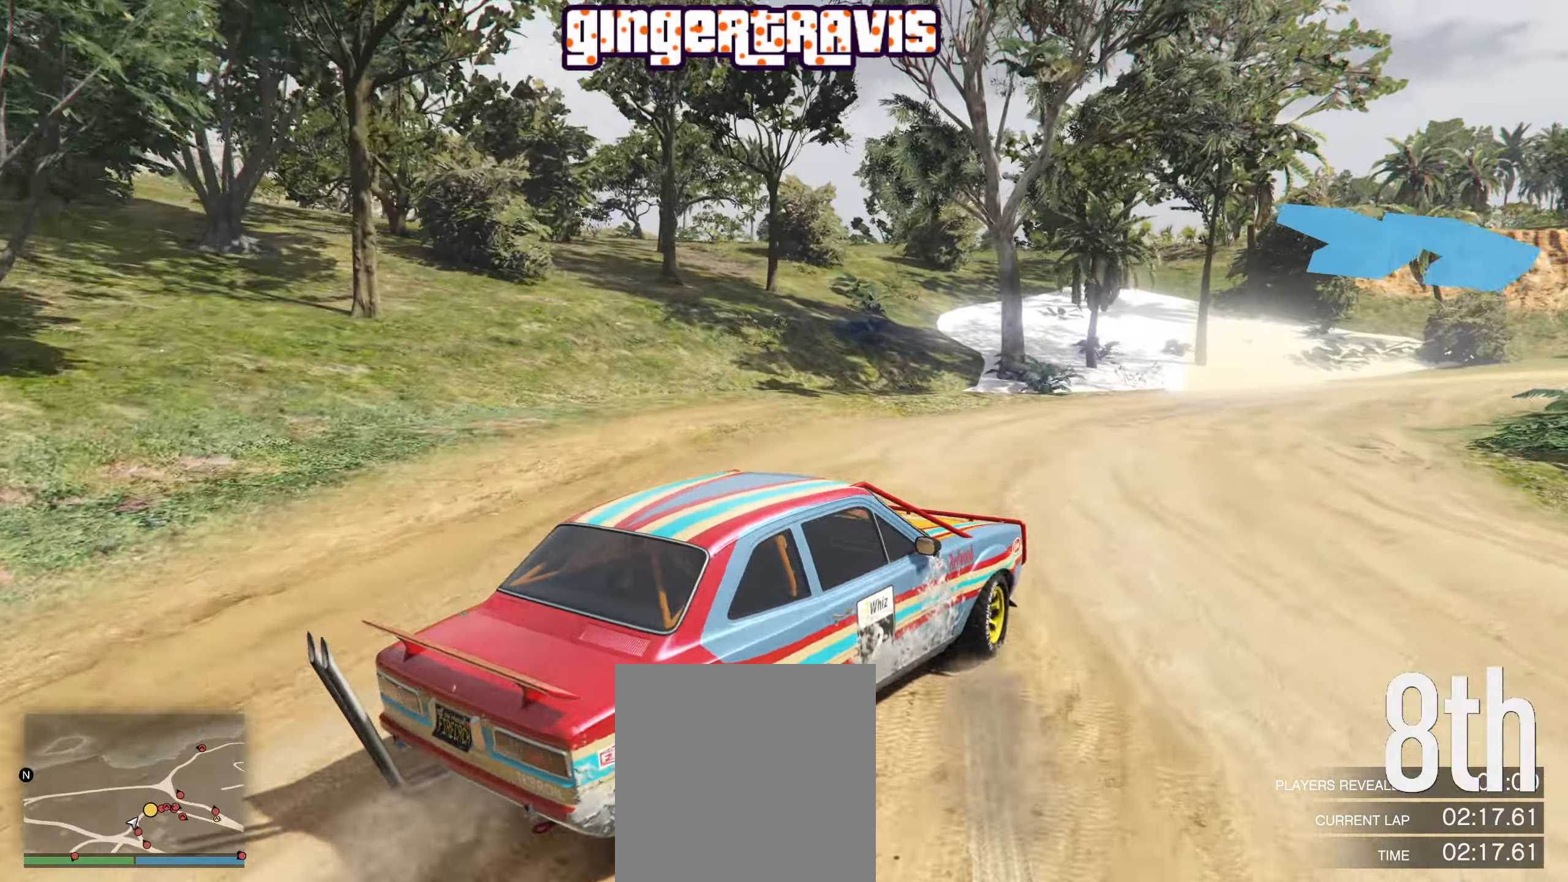
{"buttons": [], "left_stick": "right", "right_stick": "center", "events": [[167, "left_stick", "right"], [267, "R2", "up"]]}
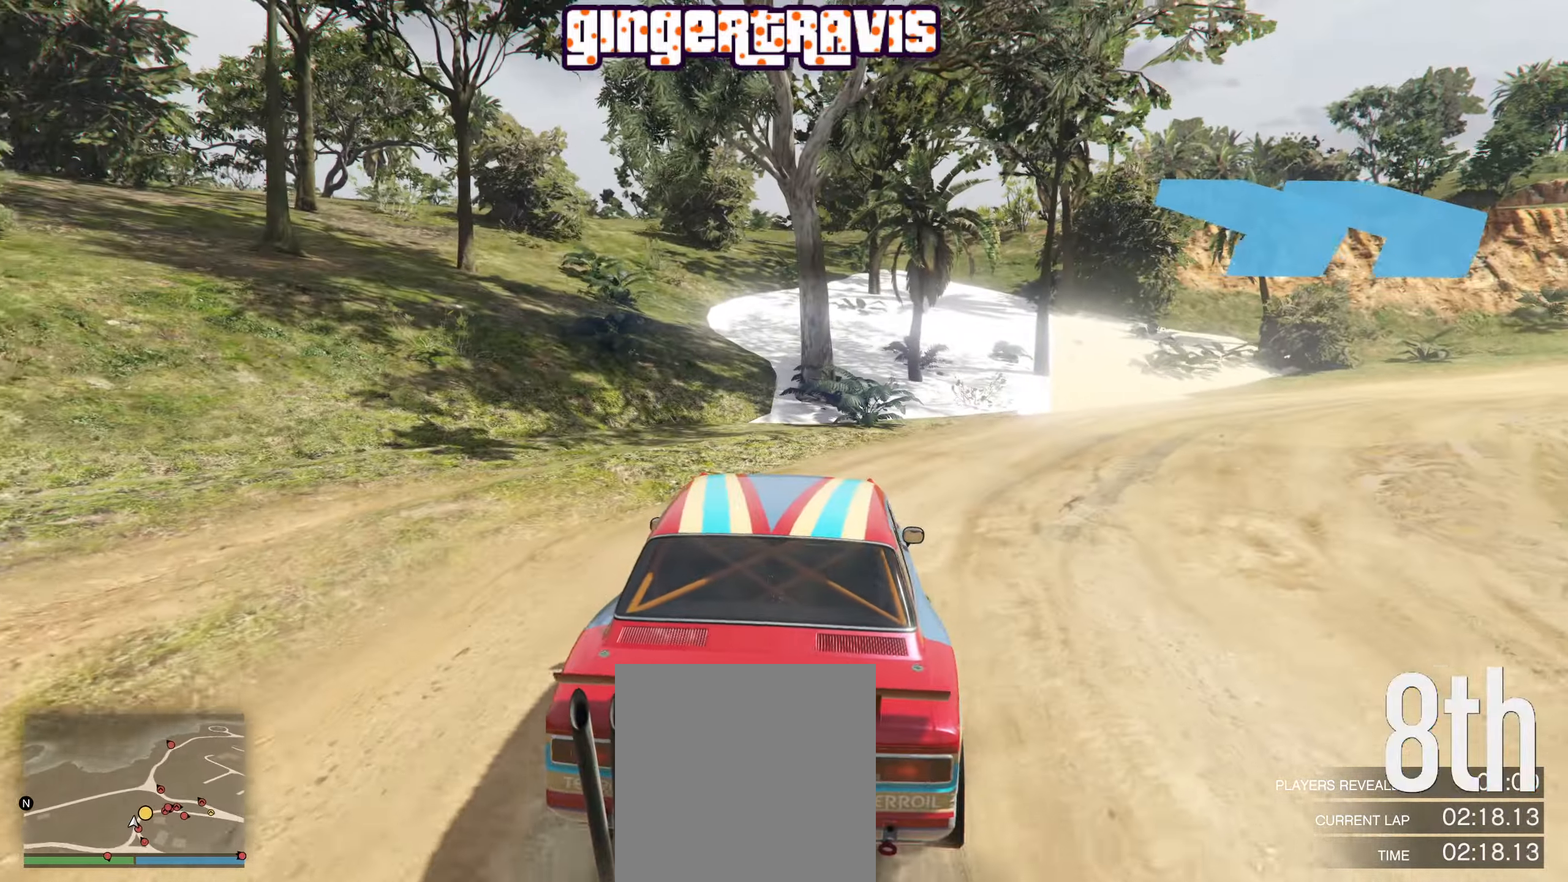
{"buttons": ["R2"], "left_stick": "center", "right_stick": "center", "events": [[134, "left_stick", "down-right"], [167, "R2", "down"], [417, "left_stick", "center"]]}
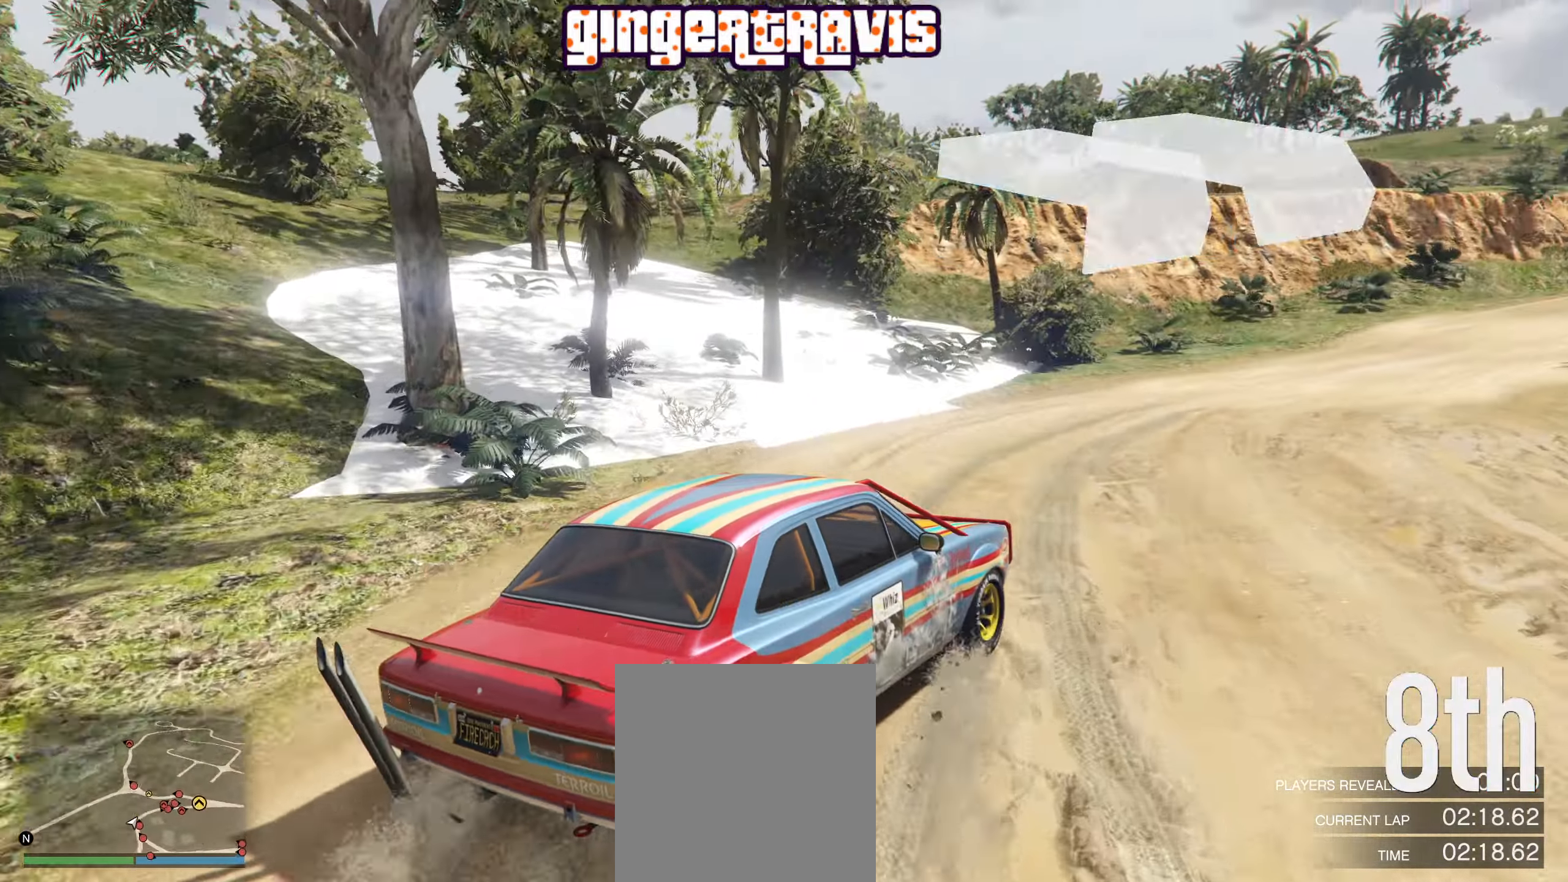
{"buttons": ["R2"], "left_stick": "left", "right_stick": "center", "events": [[267, "left_stick", "right"], [450, "left_stick", "left"]]}
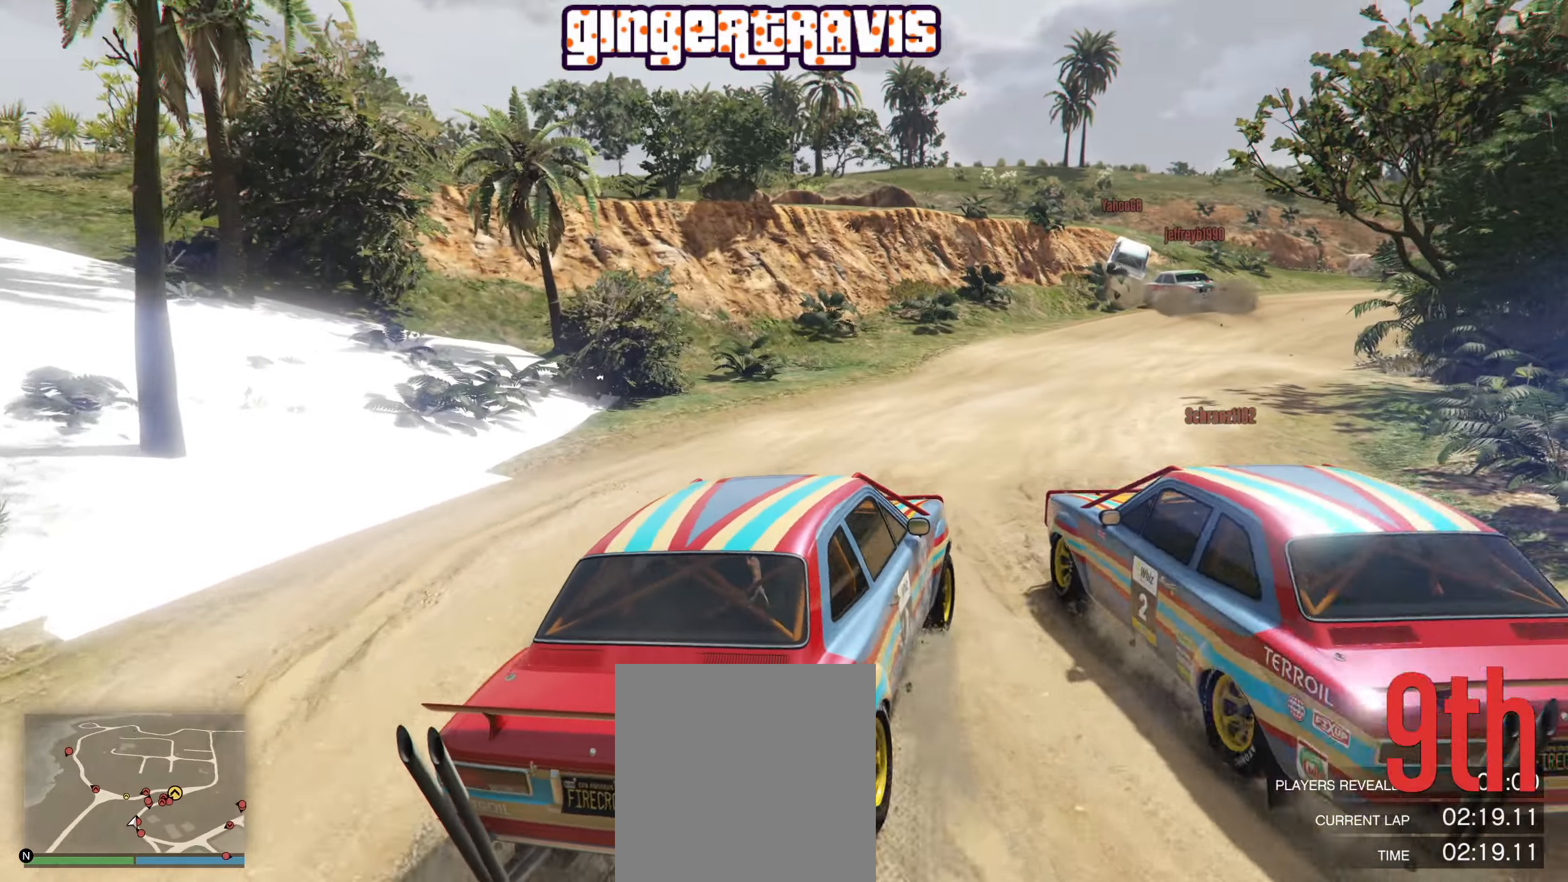
{"buttons": ["R2"], "left_stick": "center", "right_stick": "center", "events": [[167, "left_stick", "right"], [384, "left_stick", "center"]]}
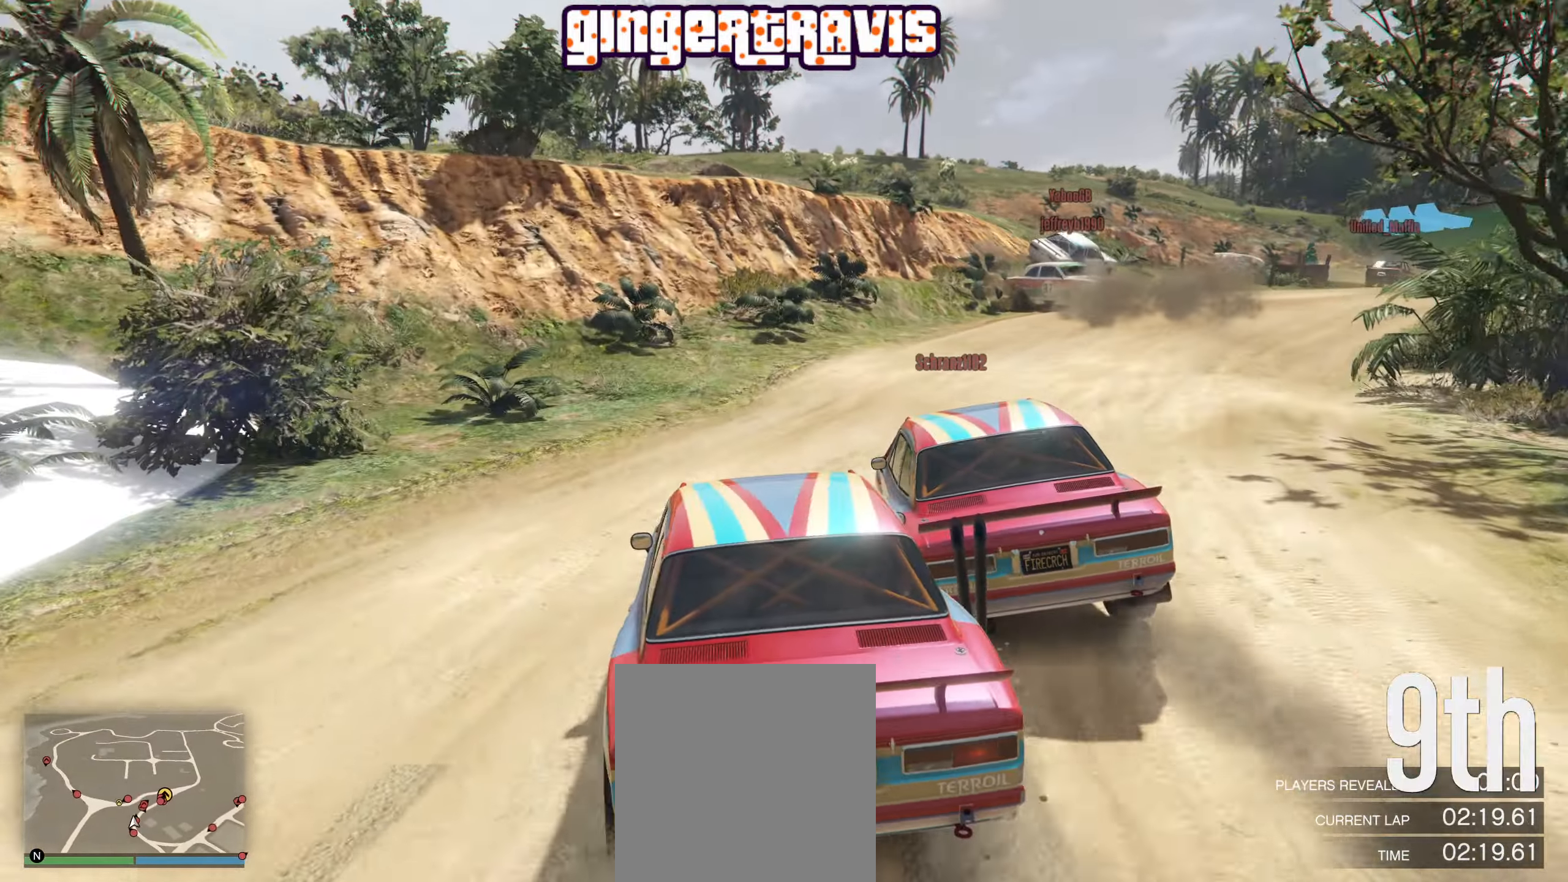
{"buttons": [], "left_stick": "down-right", "right_stick": "center", "events": [[134, "left_stick", "right"], [250, "left_stick", "down-right"], [284, "R2", "up"]]}
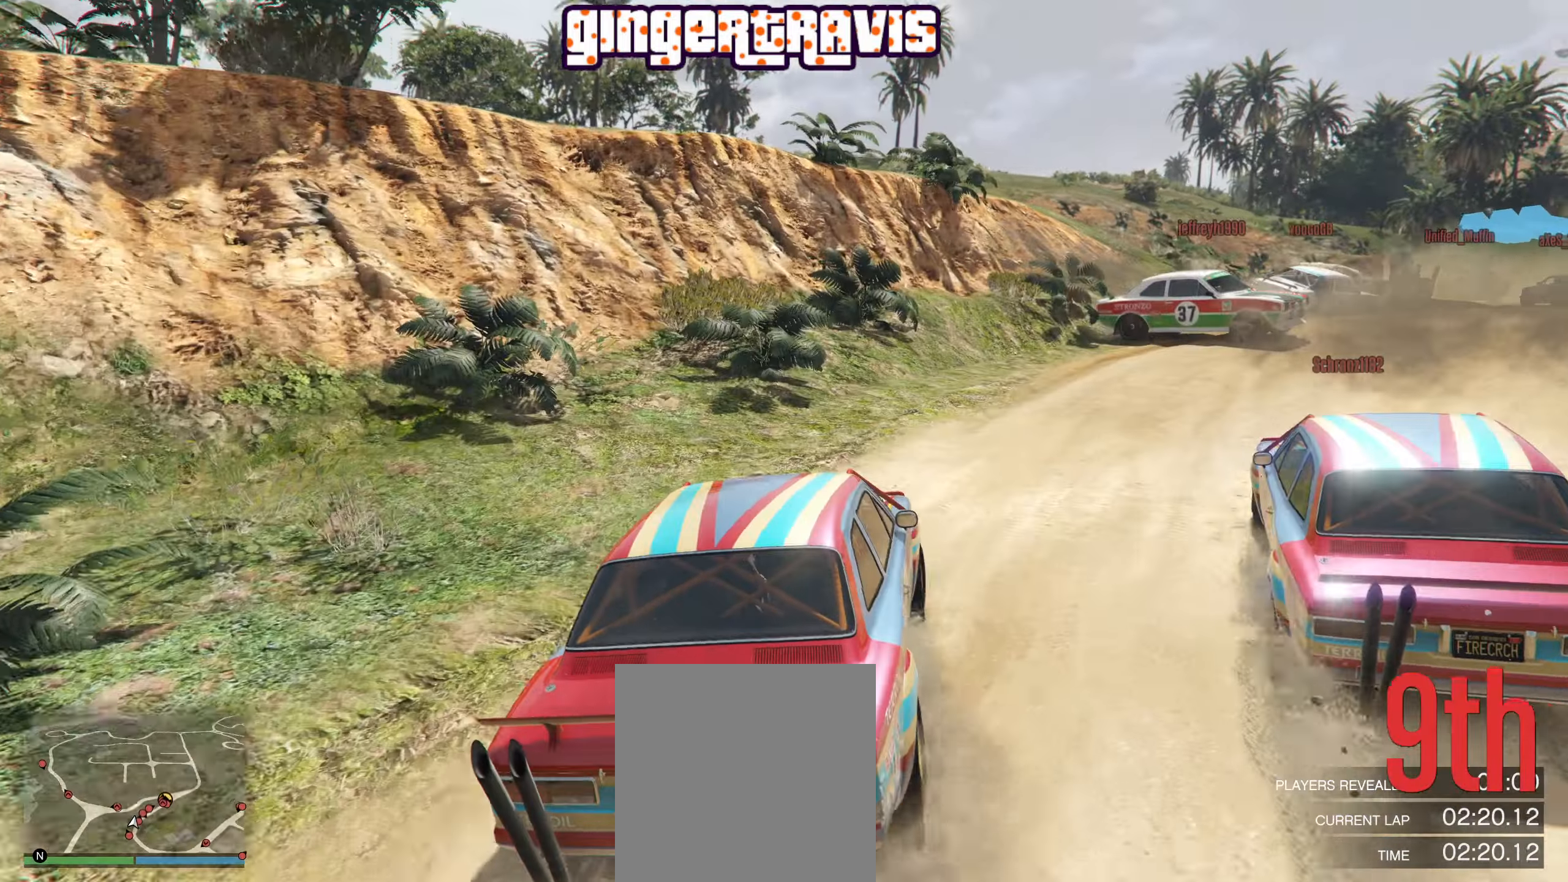
{"buttons": [], "left_stick": "down-right", "right_stick": "center", "events": [[100, "left_stick", "center"], [183, "left_stick", "down-left"], [333, "left_stick", "center"], [400, "left_stick", "down-right"]]}
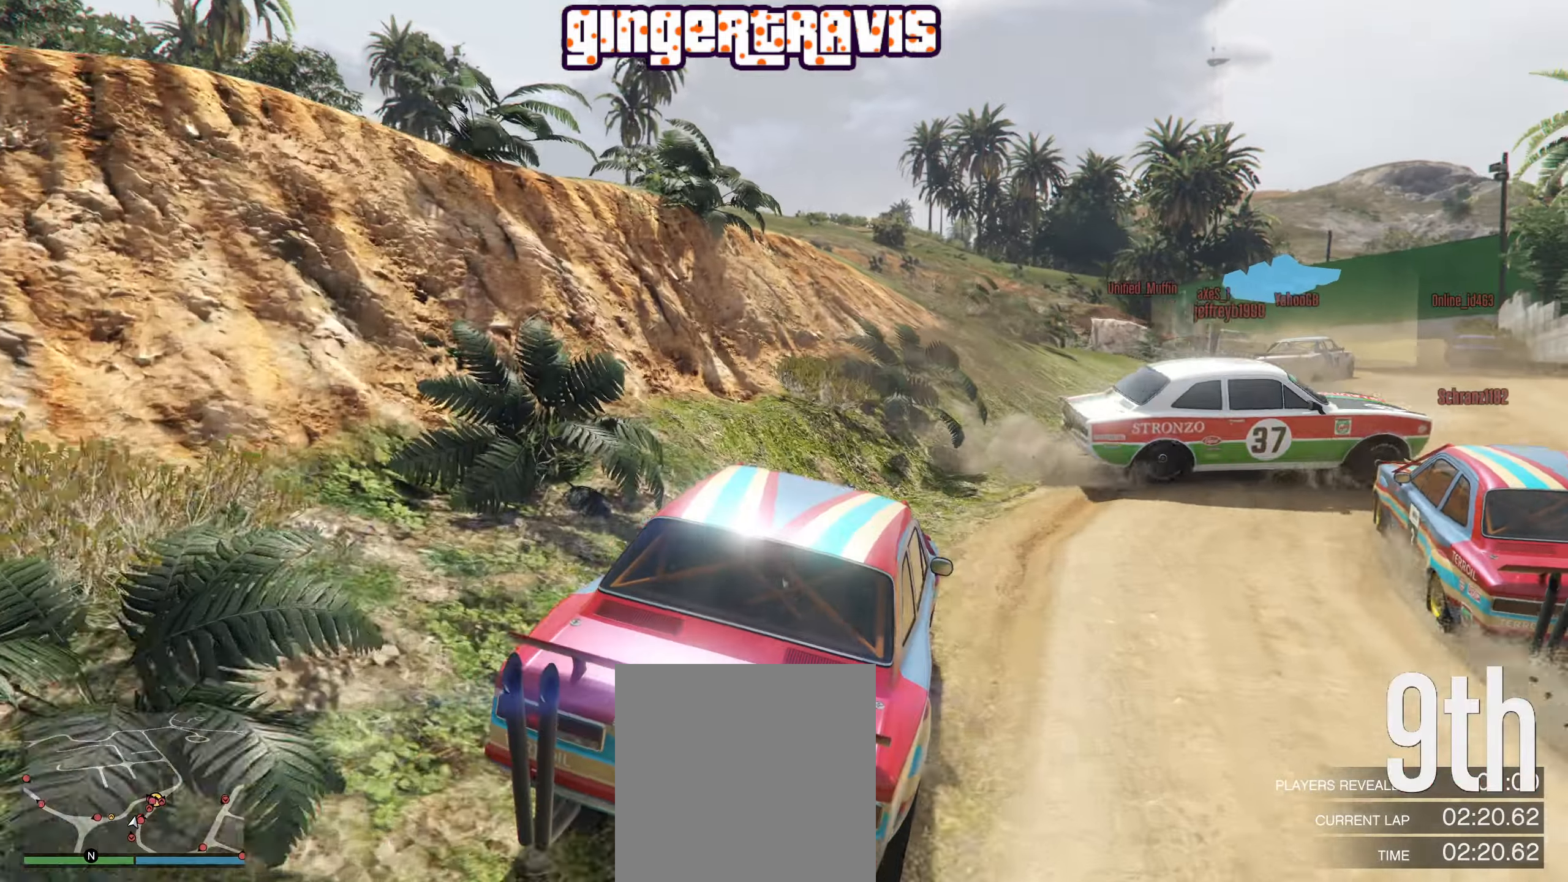
{"buttons": [], "left_stick": "center", "right_stick": "center", "events": [[483, "left_stick", "center"]]}
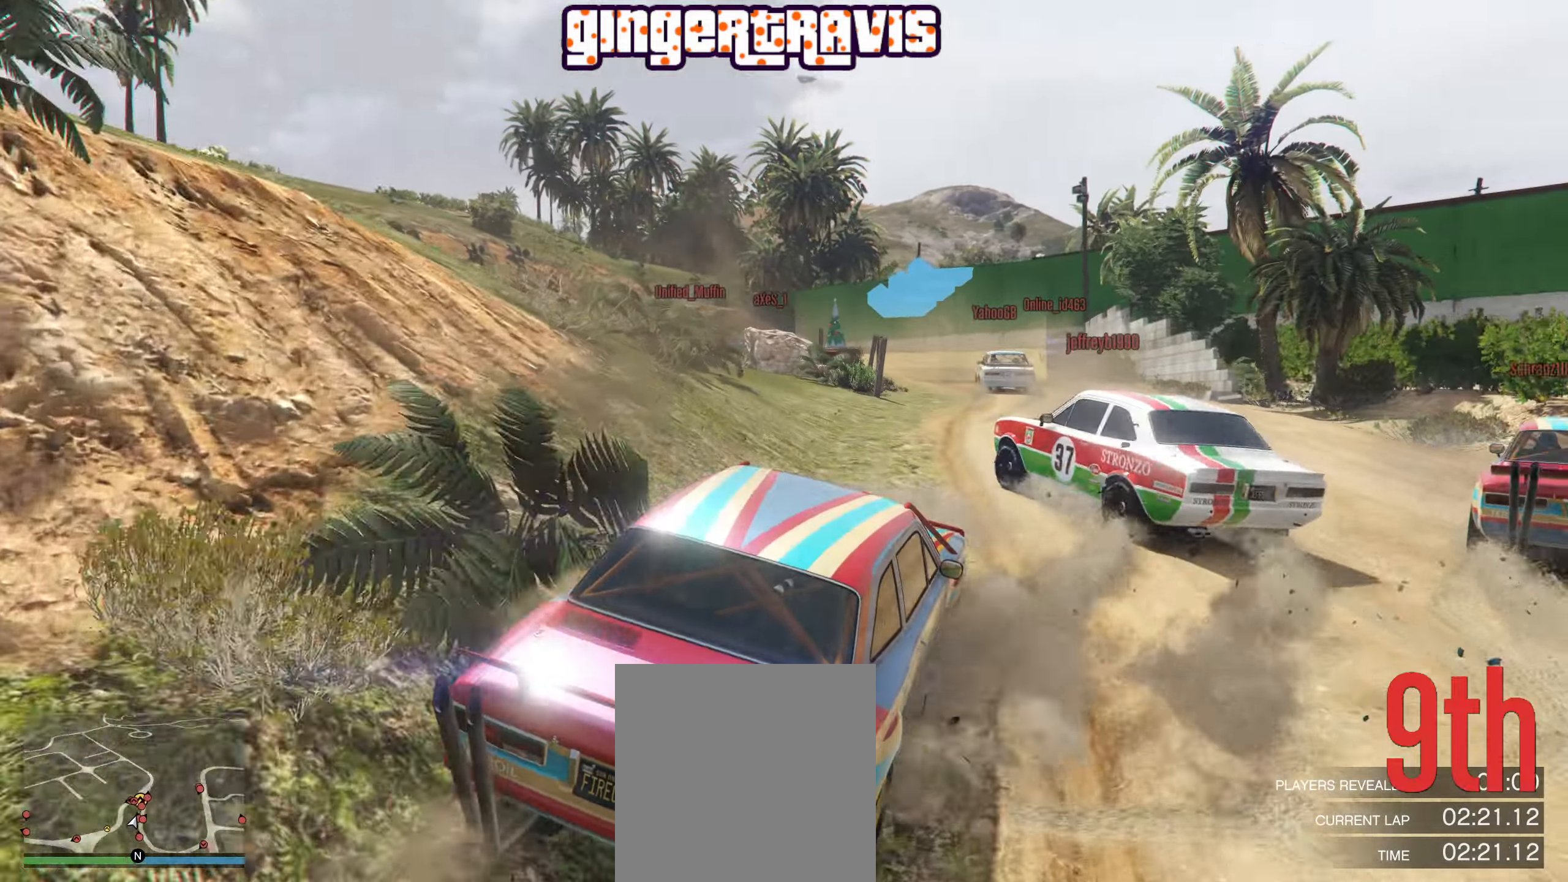
{"buttons": [], "left_stick": "right", "right_stick": "center", "events": [[33, "R2", "down"], [66, "left_stick", "left"], [183, "R2", "up"], [283, "left_stick", "right"]]}
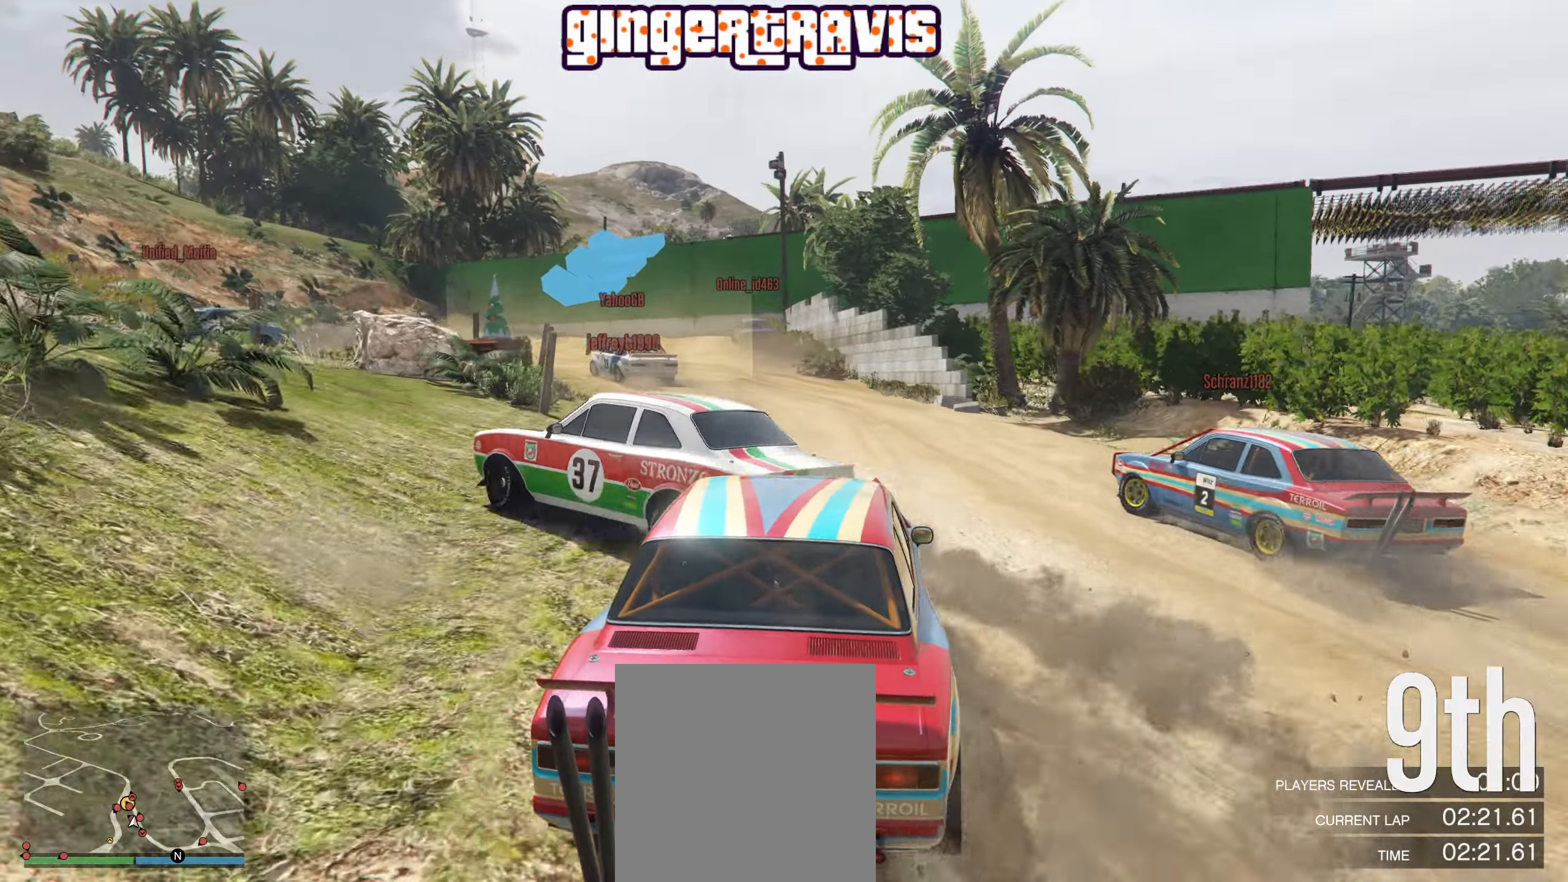
{"buttons": ["R2"], "left_stick": "center", "right_stick": "center", "events": [[50, "left_stick", "center"], [150, "left_stick", "down-left"], [233, "R2", "down"], [366, "left_stick", "center"]]}
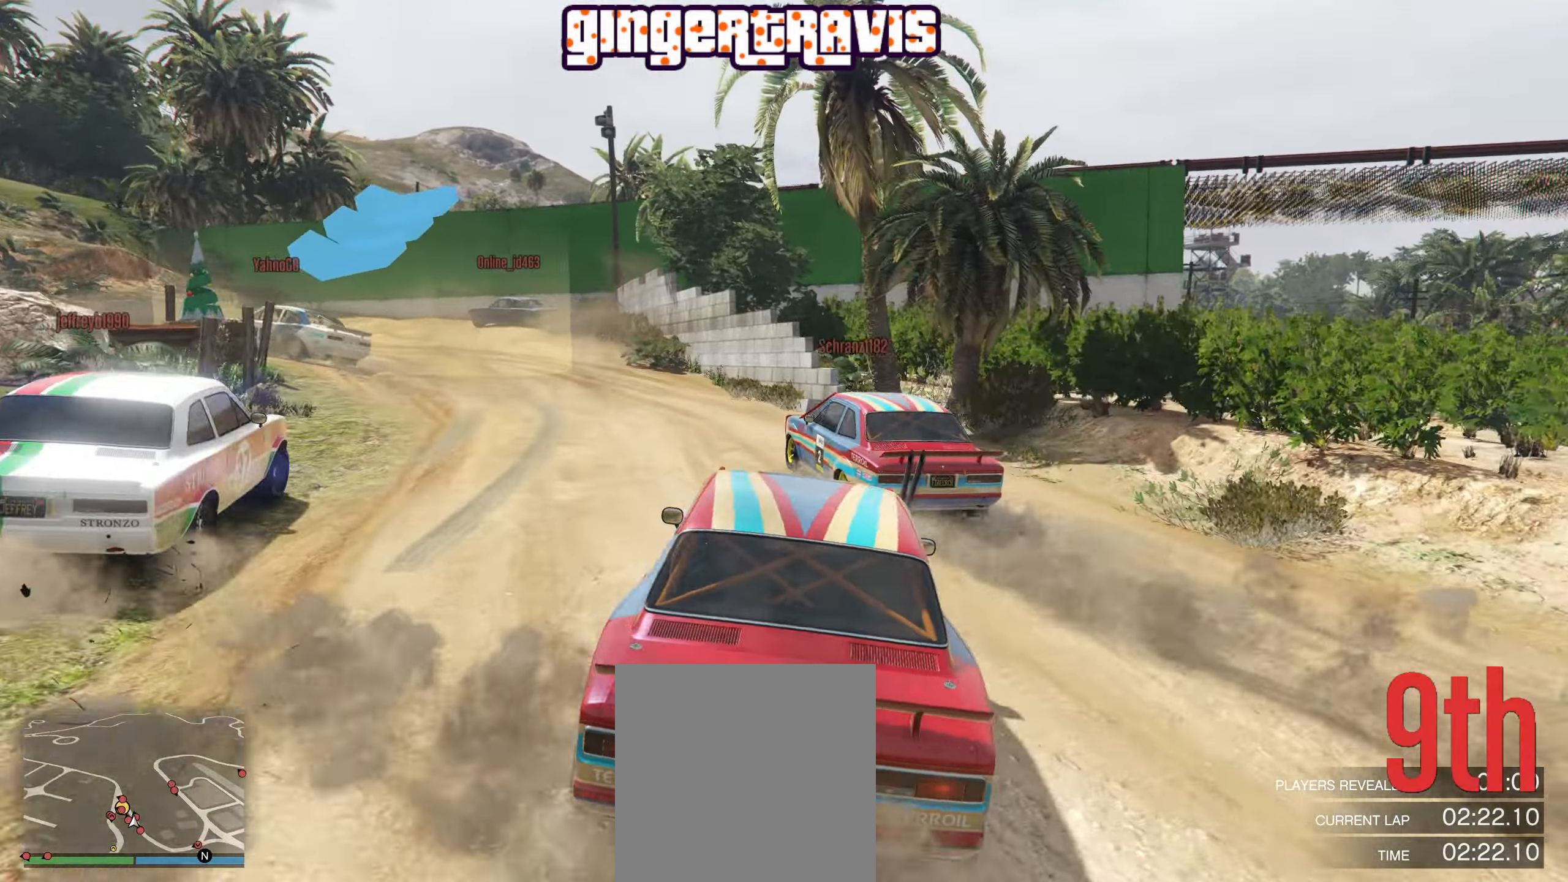
{"buttons": ["R2"], "left_stick": "left", "right_stick": "center", "events": [[166, "left_stick", "left"], [316, "left_stick", "center"], [500, "left_stick", "left"]]}
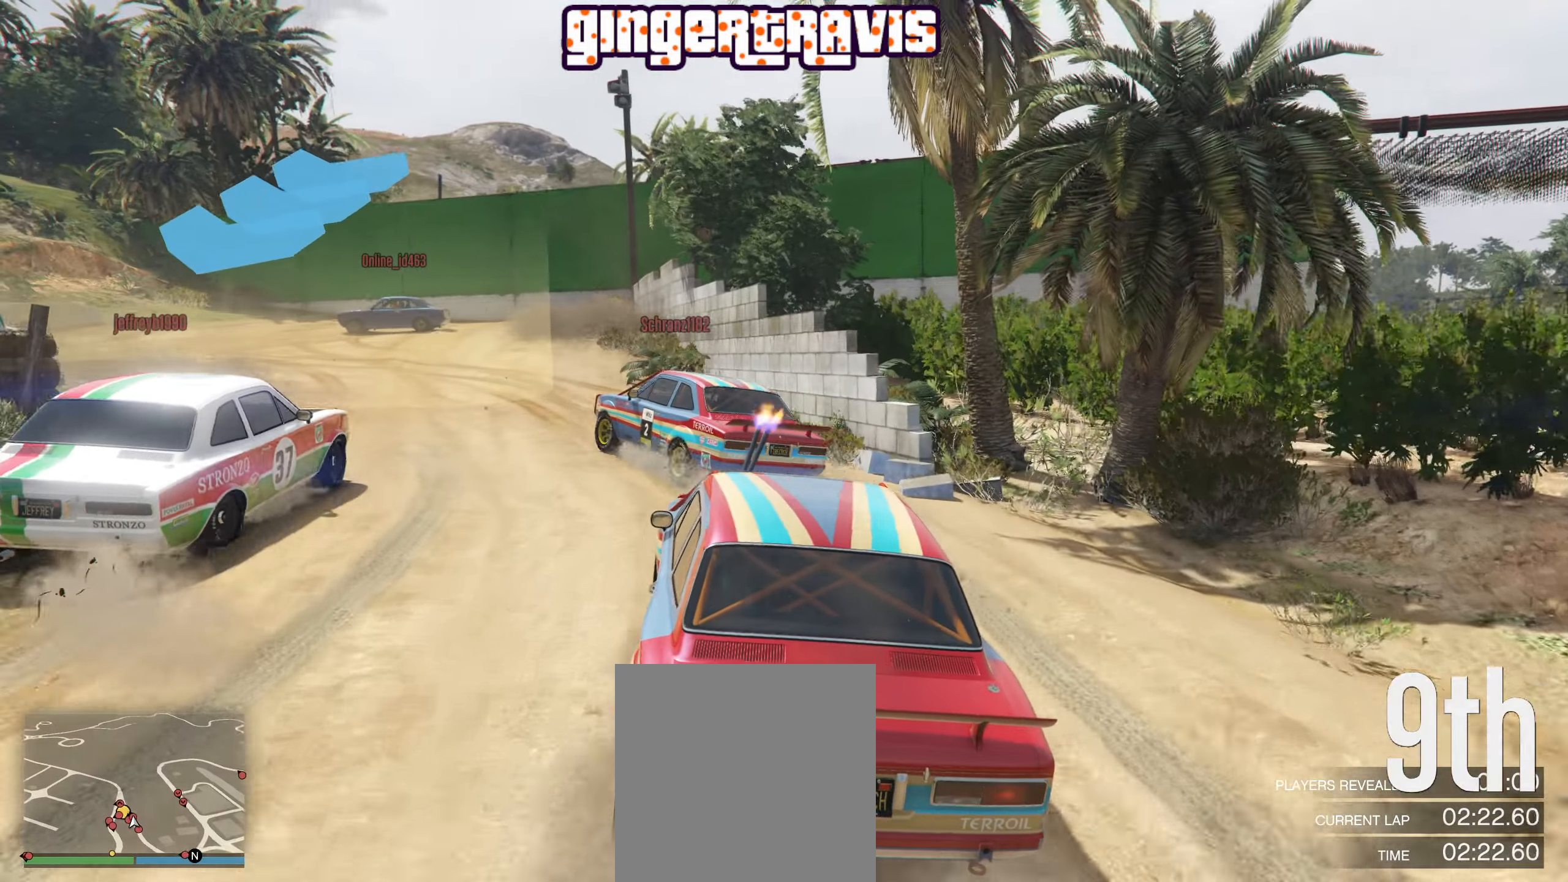
{"buttons": [], "left_stick": "down-left", "right_stick": "center", "events": [[150, "left_stick", "center"], [300, "left_stick", "down-left"], [400, "R2", "up"]]}
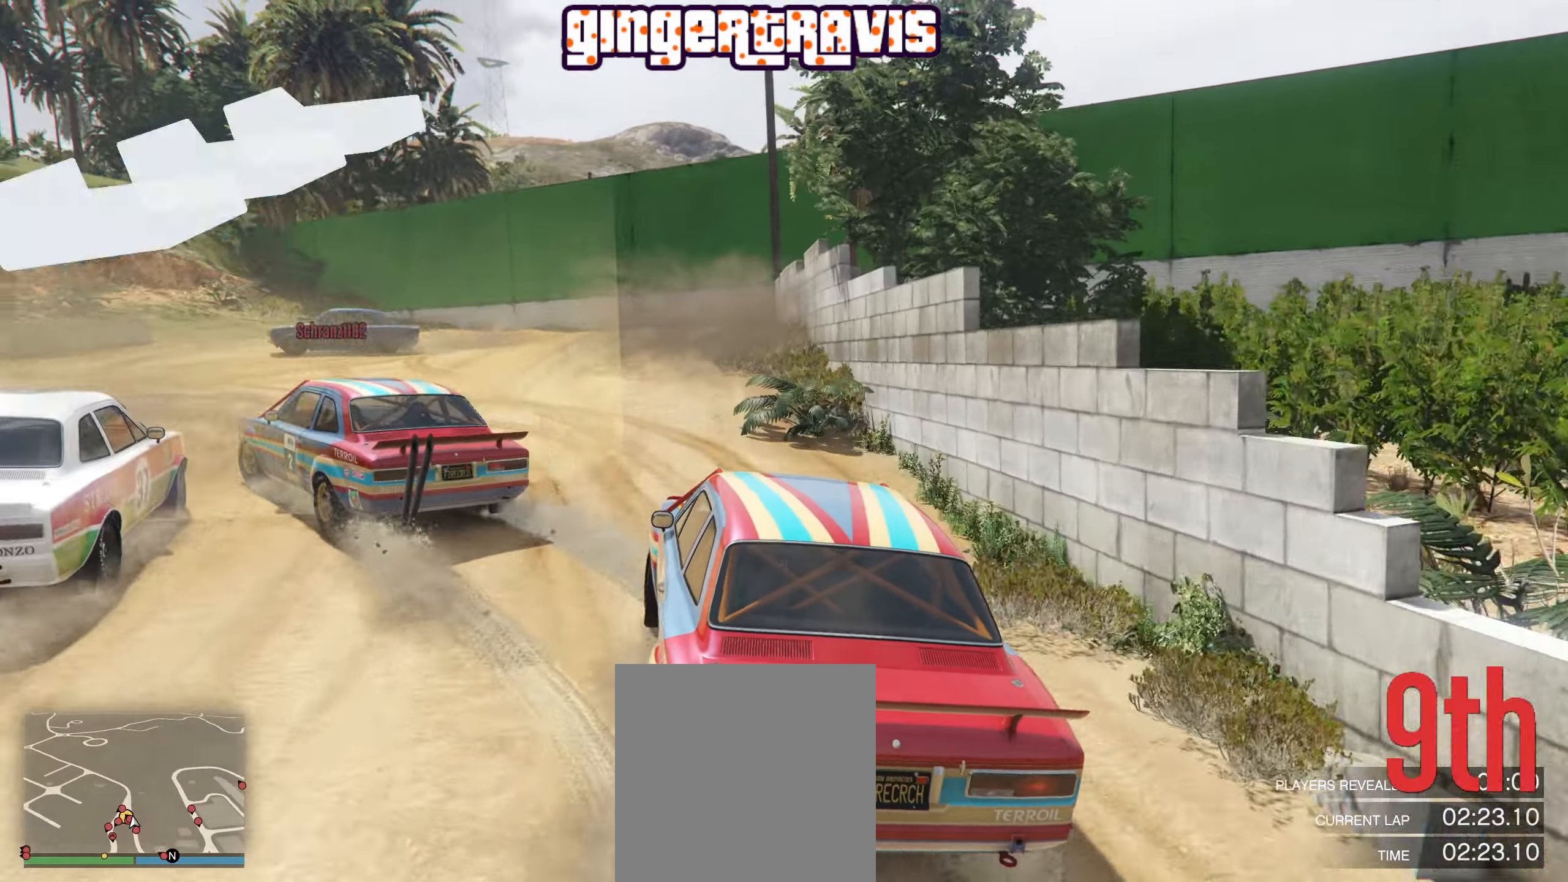
{"buttons": [], "left_stick": "down-left", "right_stick": "center", "events": [[233, "L2", "down"], [350, "L2", "up"]]}
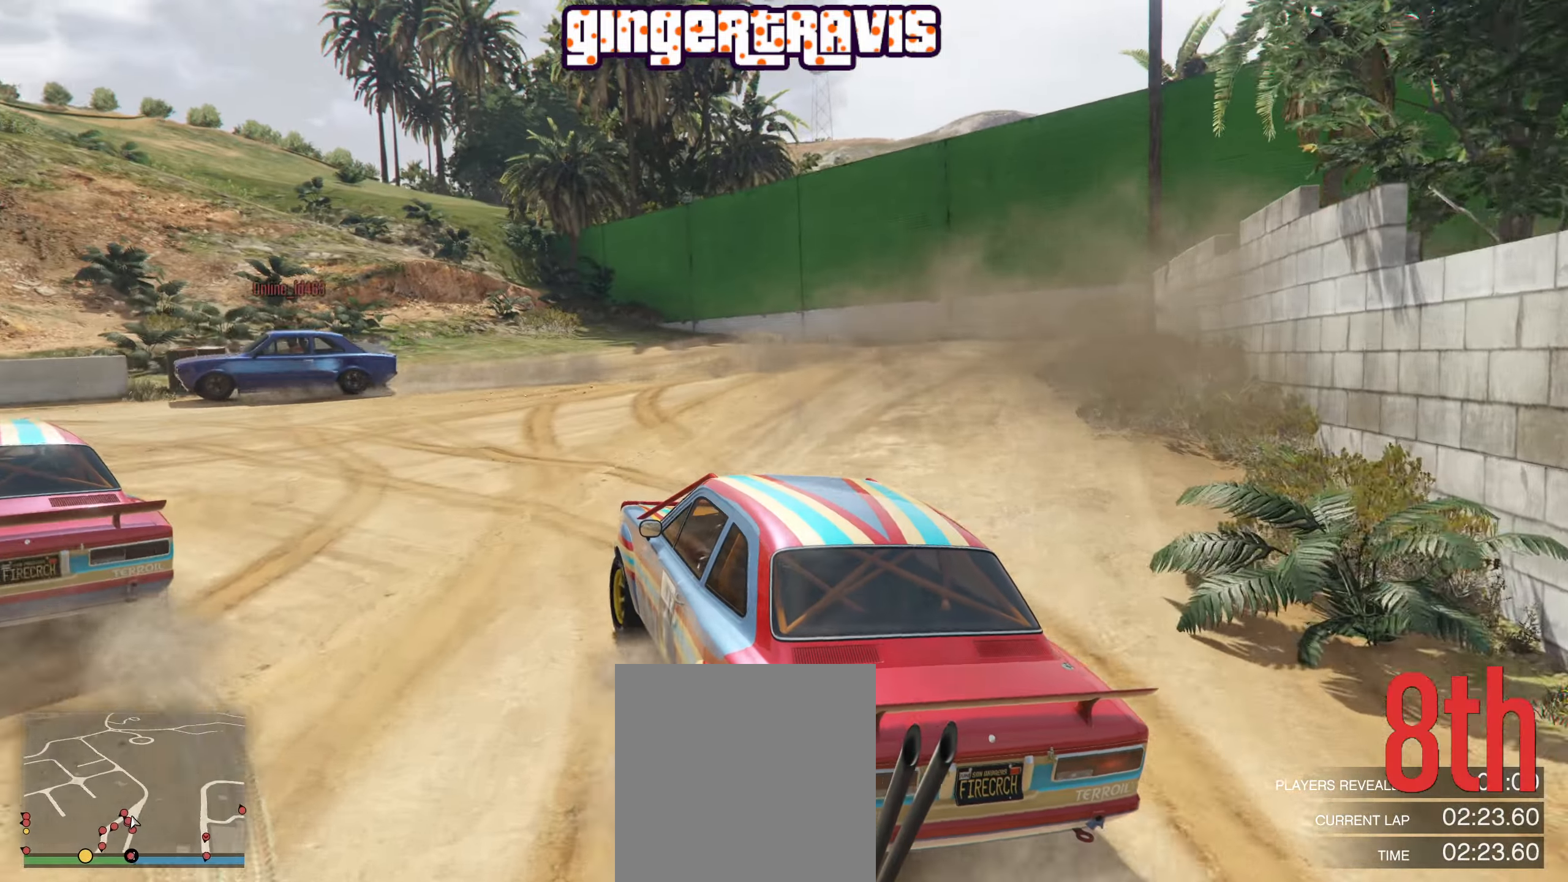
{"buttons": [], "left_stick": "down-left", "right_stick": "center", "events": []}
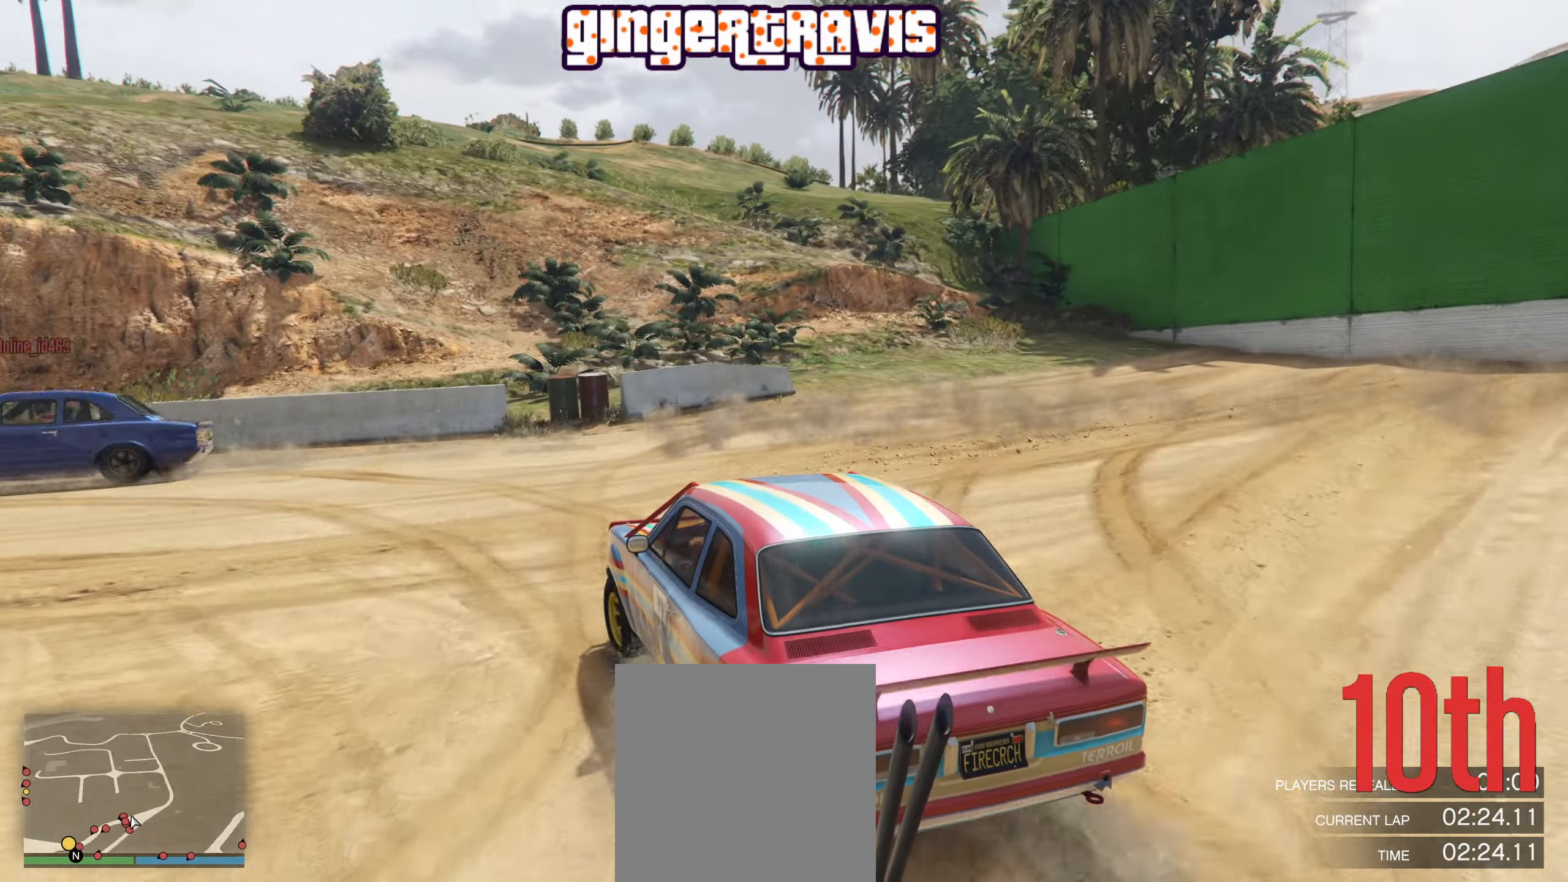
{"buttons": ["R2"], "left_stick": "down-left", "right_stick": "center", "events": [[366, "R2", "down"]]}
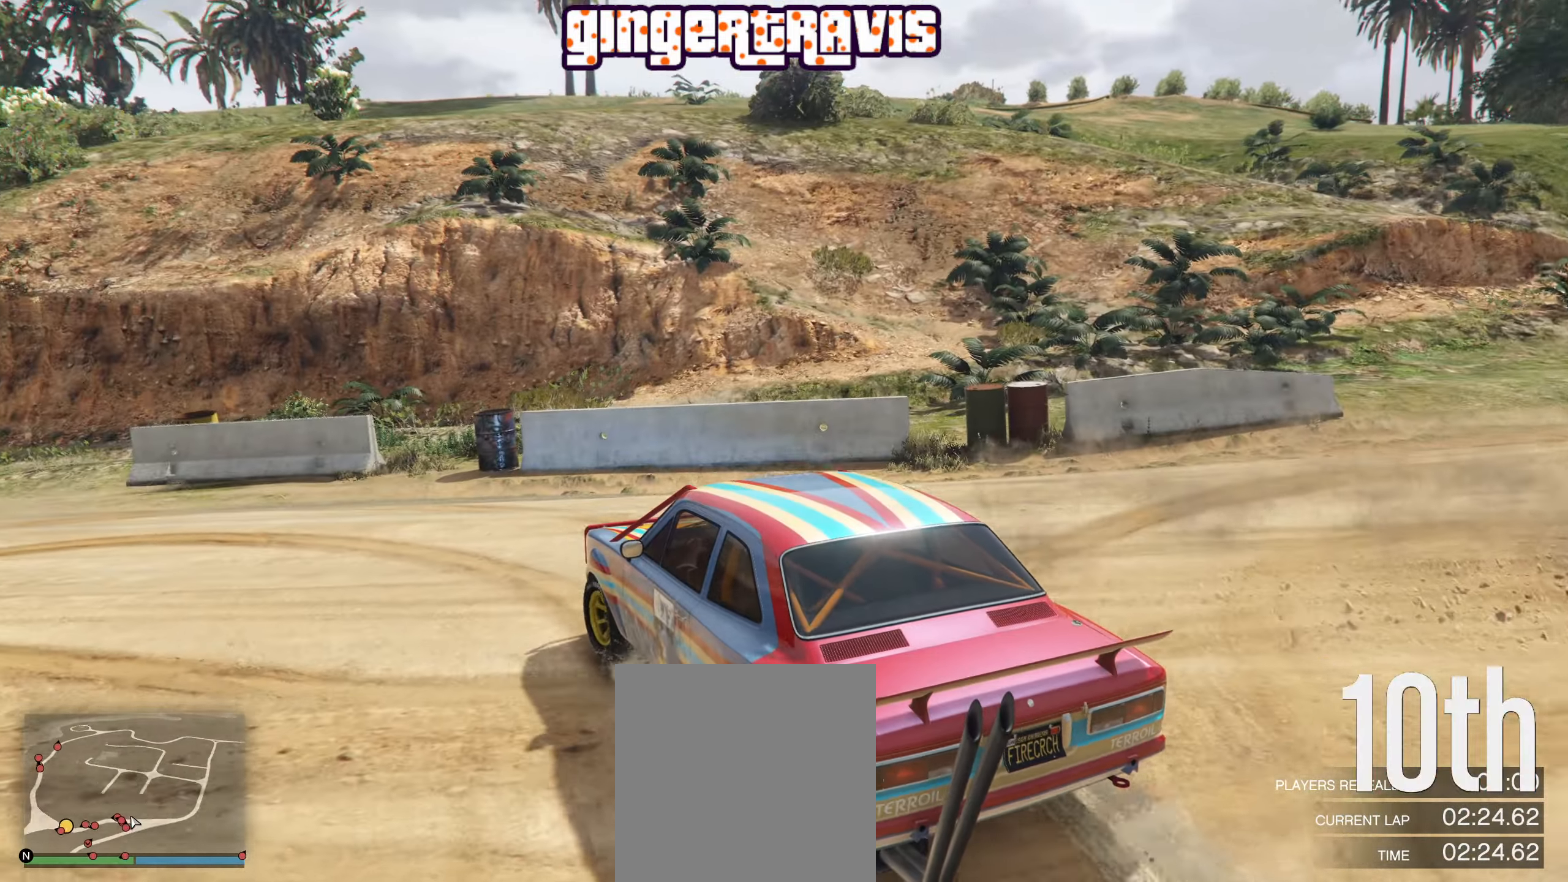
{"buttons": ["R2"], "left_stick": "down-left", "right_stick": "center", "events": [[300, "left_stick", "center"], [400, "left_stick", "down-left"]]}
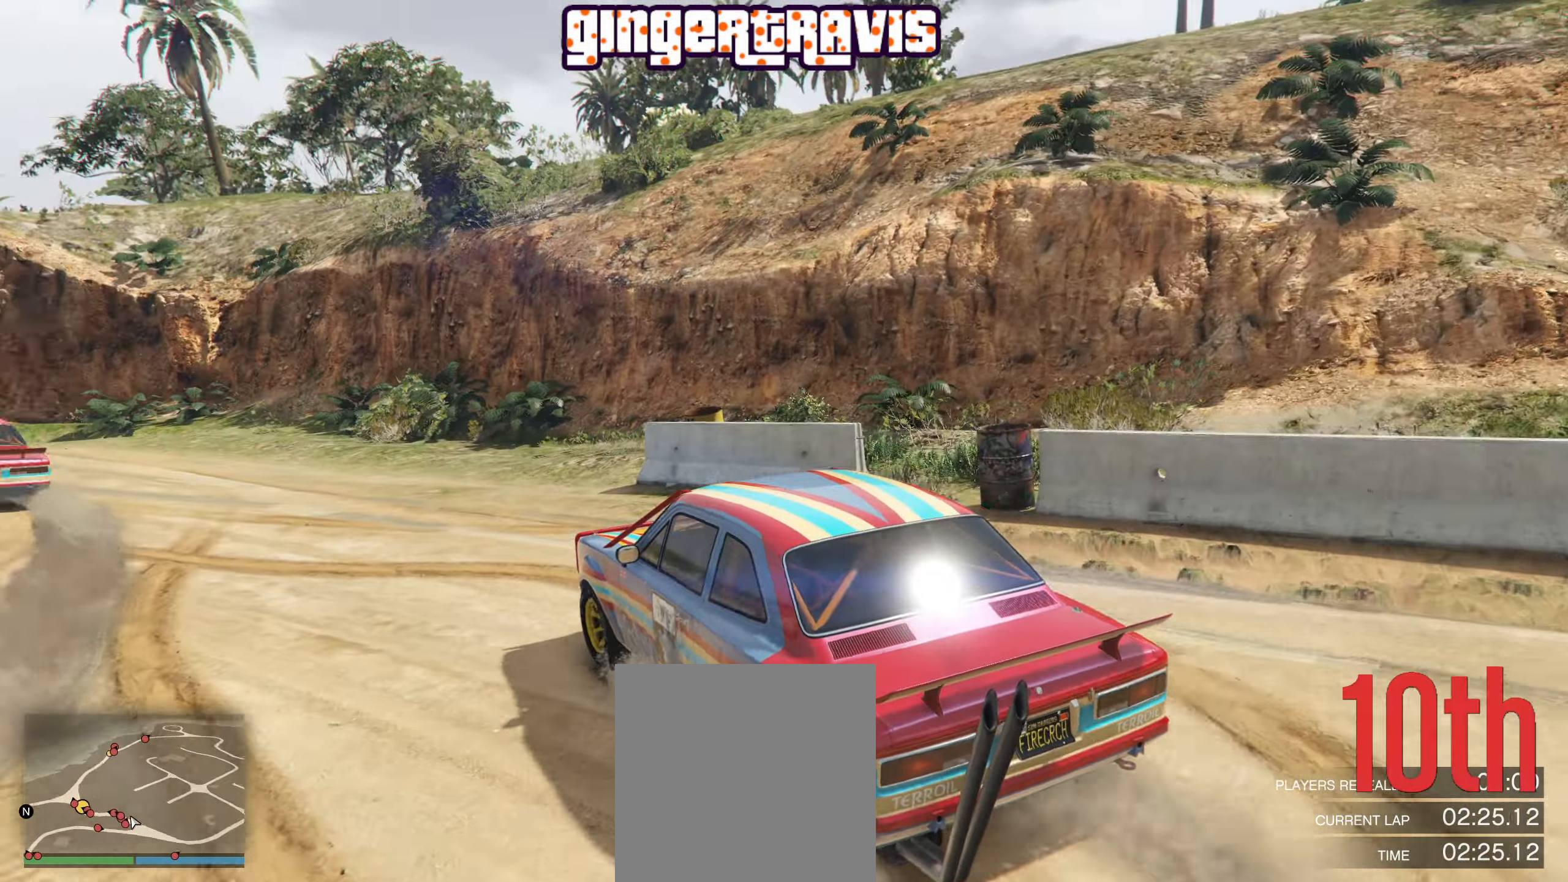
{"buttons": ["R2"], "left_stick": "center", "right_stick": "center", "events": [[83, "left_stick", "center"], [267, "left_stick", "left"], [450, "left_stick", "center"]]}
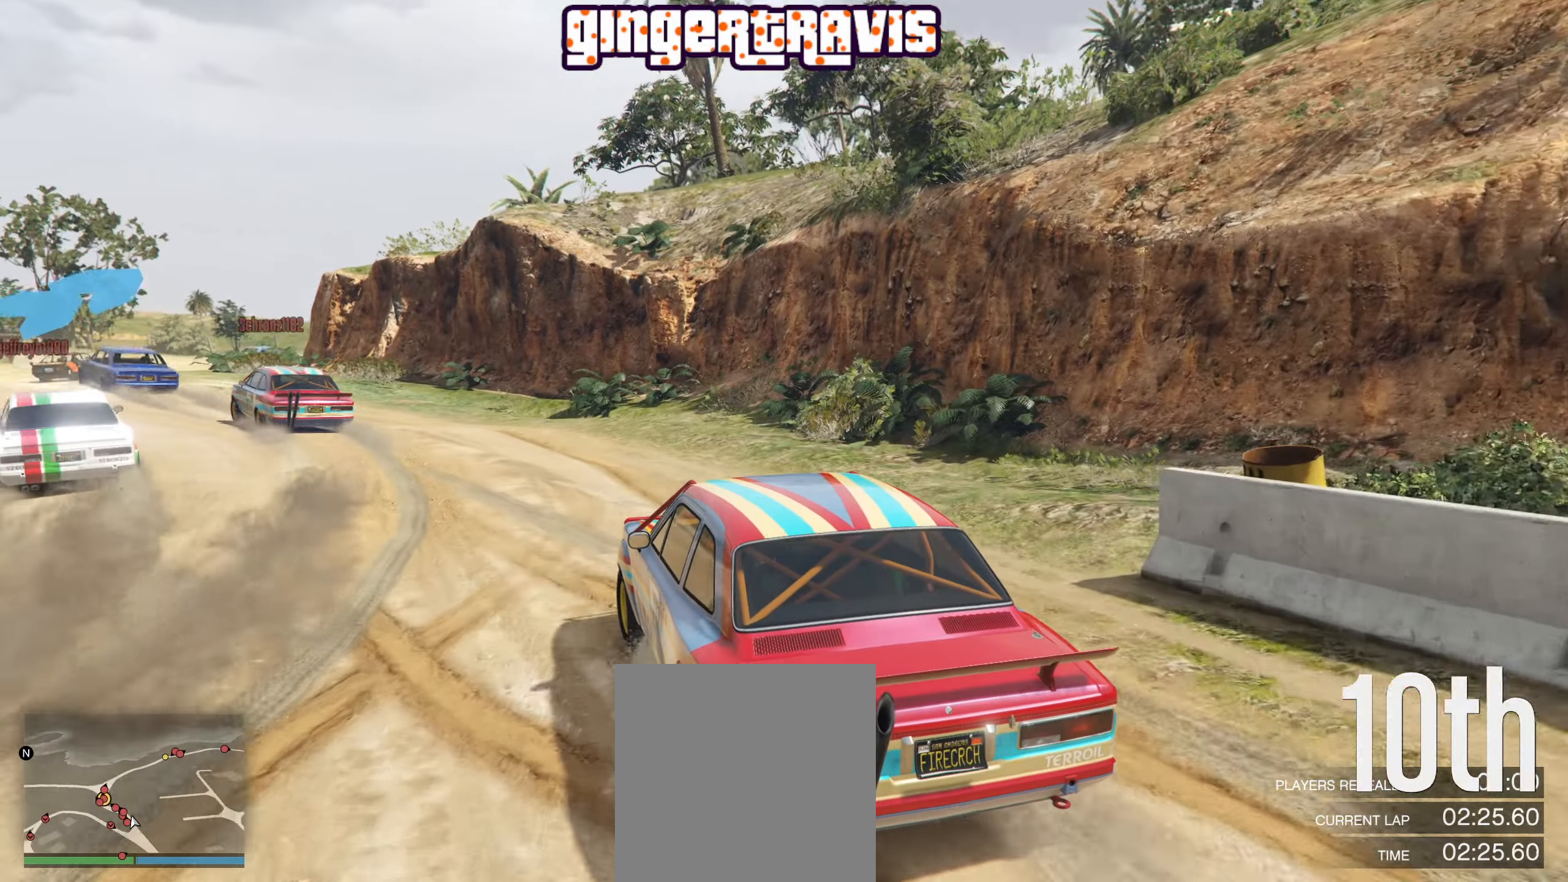
{"buttons": ["R2"], "left_stick": "left", "right_stick": "center", "events": [[150, "left_stick", "up-left"], [283, "left_stick", "center"], [467, "left_stick", "left"]]}
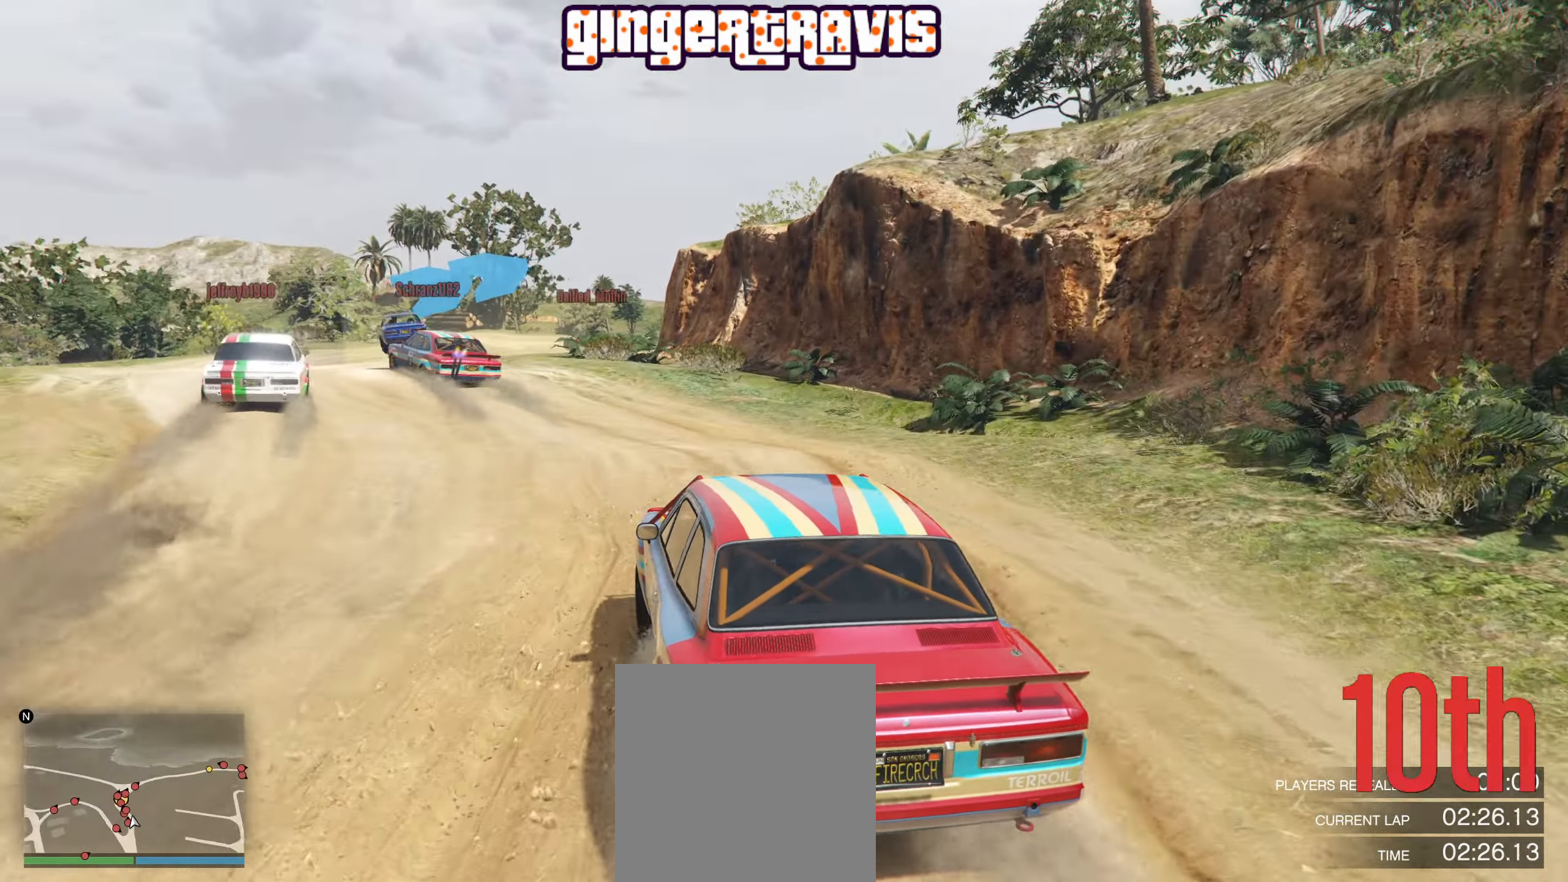
{"buttons": ["R2"], "left_stick": "center", "right_stick": "center", "events": [[150, "left_stick", "center"], [267, "left_stick", "left"], [417, "left_stick", "center"]]}
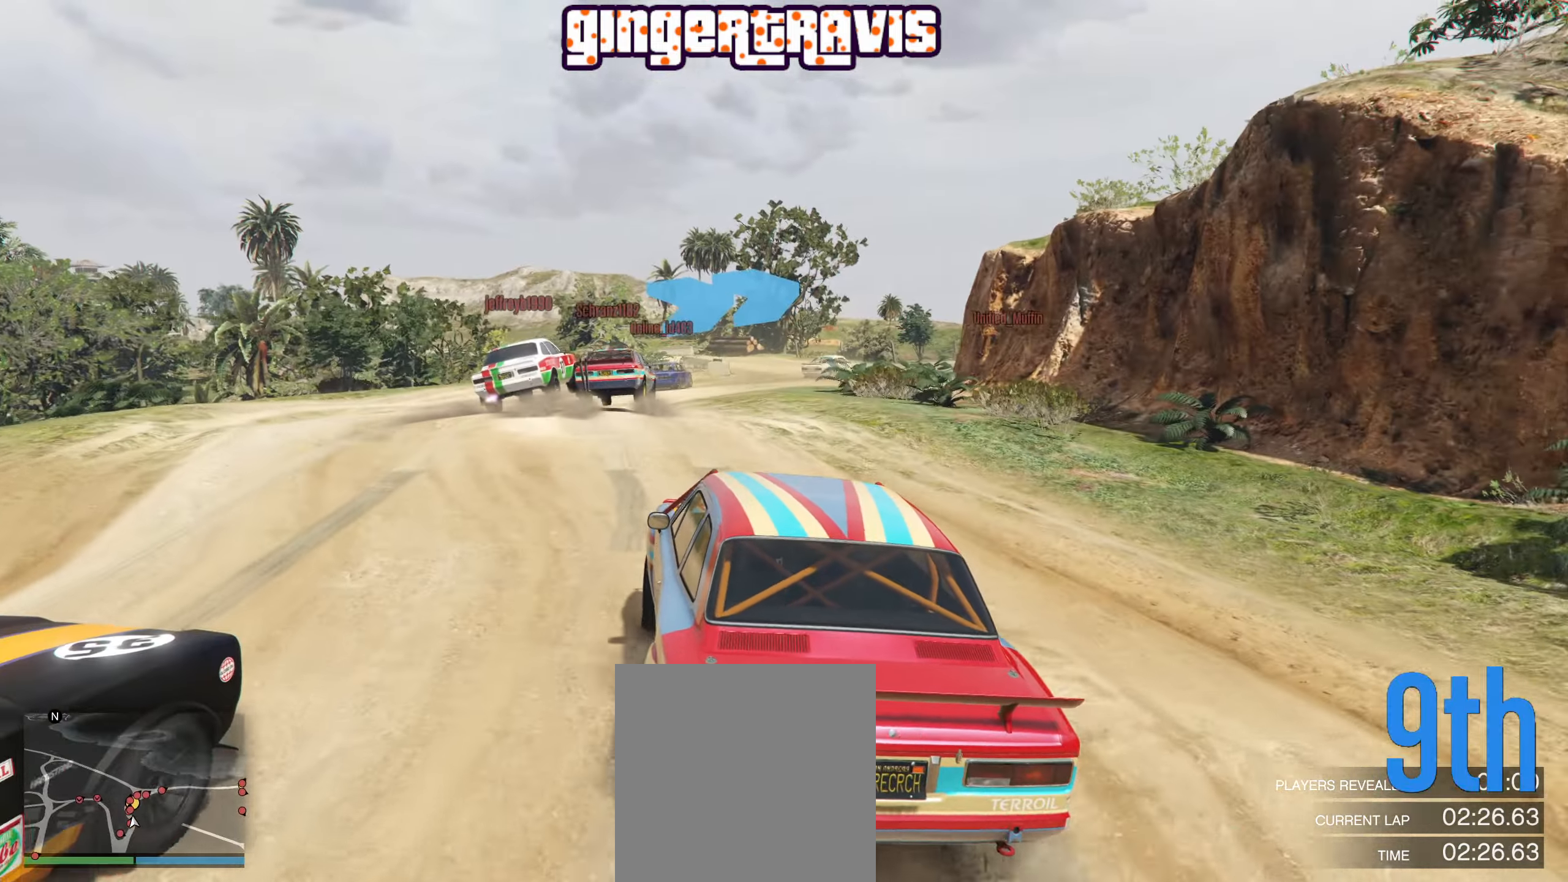
{"buttons": [], "left_stick": "right", "right_stick": "center", "events": [[100, "left_stick", "right"], [250, "left_stick", "center"], [433, "left_stick", "right"], [467, "R2", "up"]]}
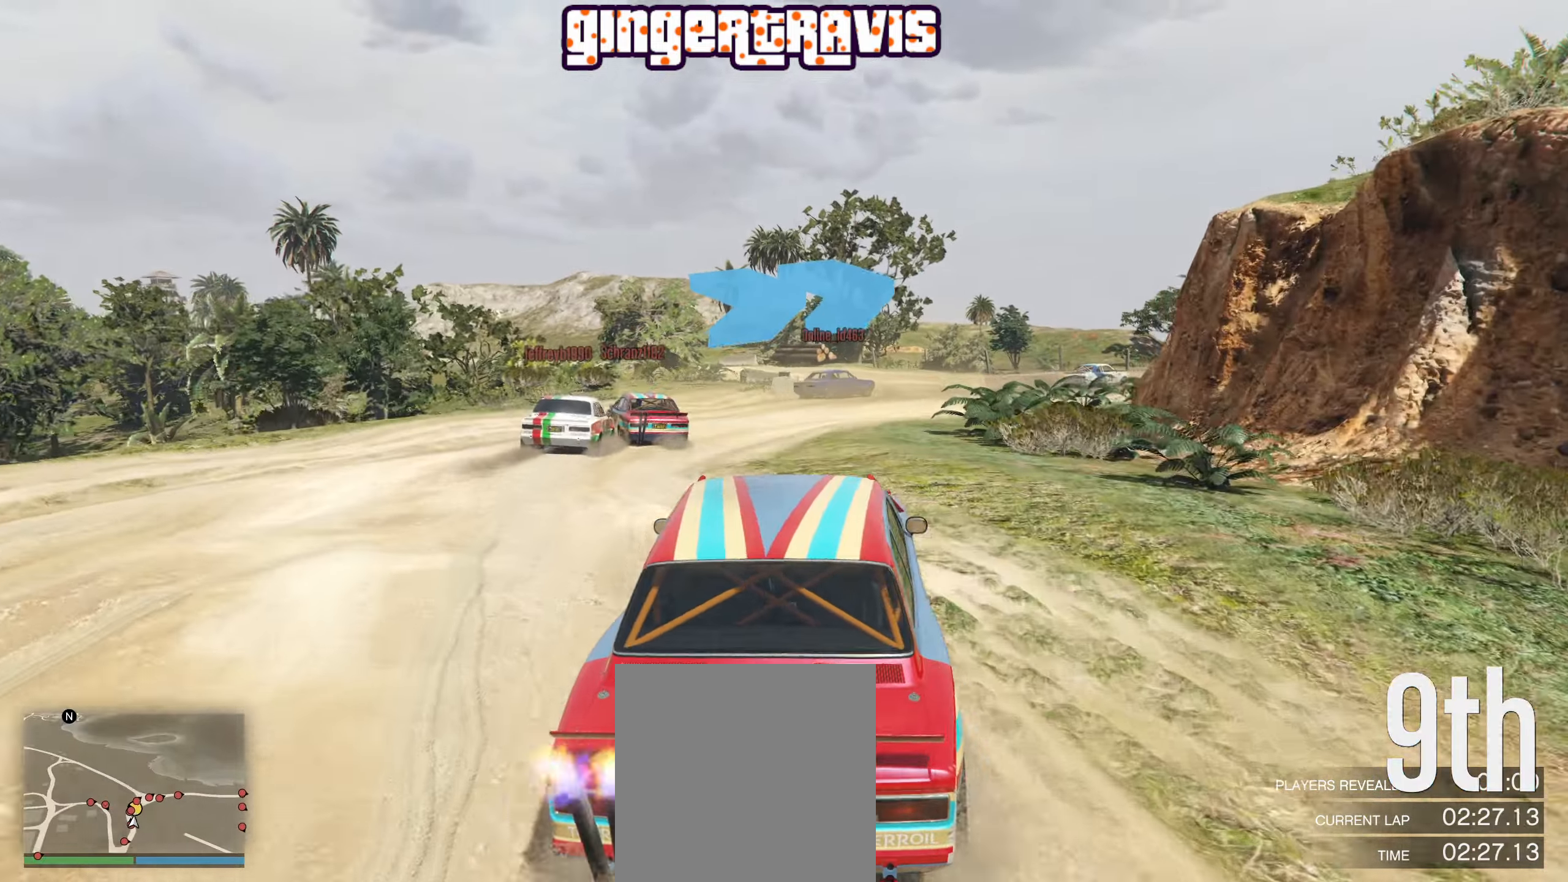
{"buttons": [], "left_stick": "center", "right_stick": "center", "events": [[117, "left_stick", "center"], [217, "left_stick", "right"], [450, "left_stick", "center"]]}
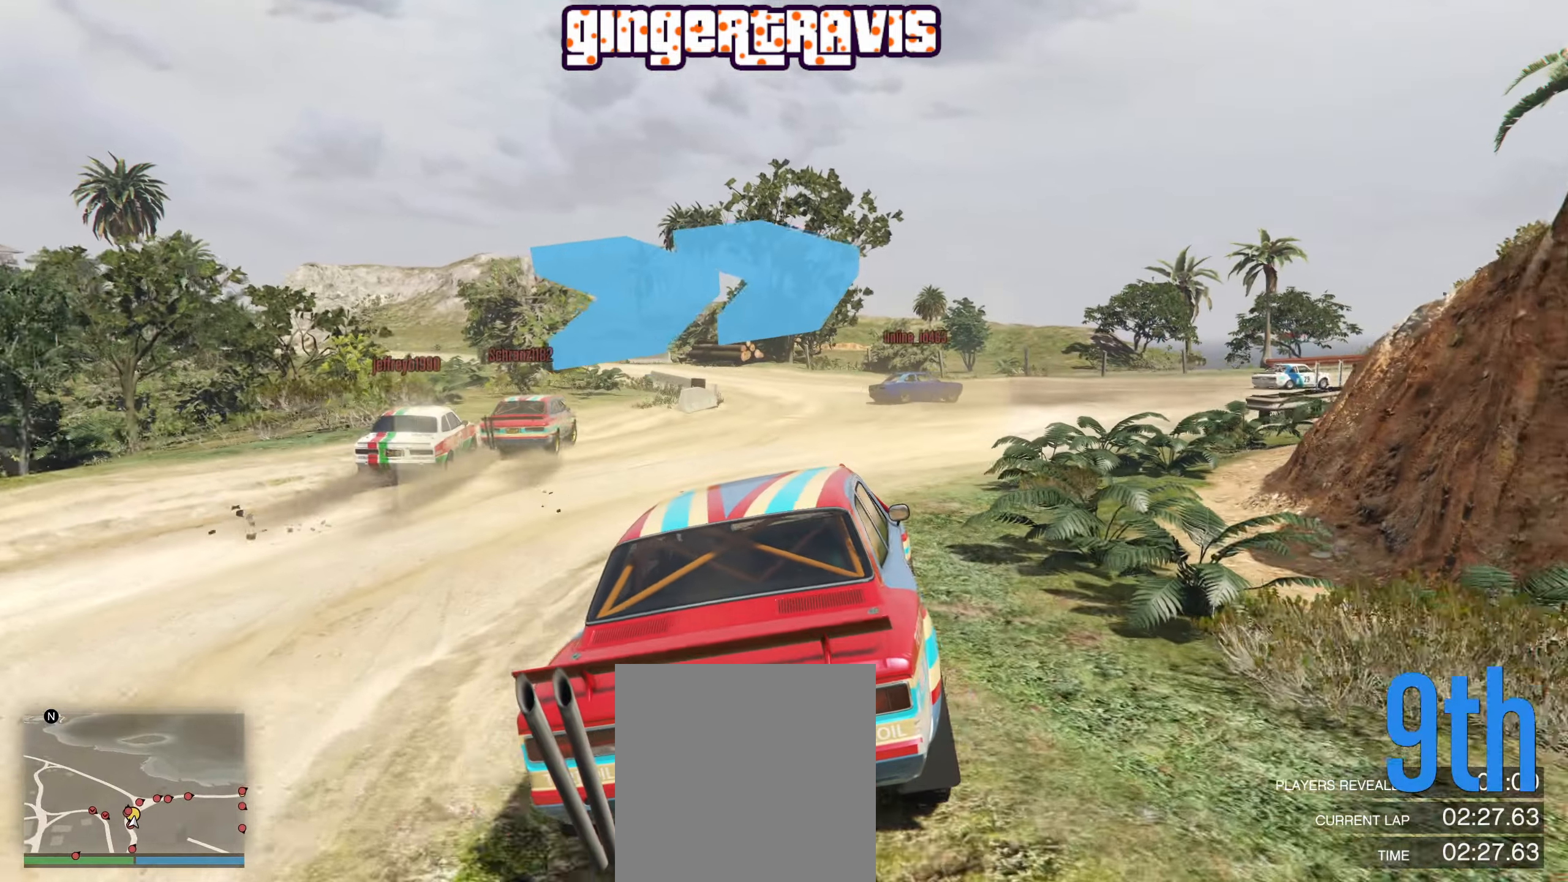
{"buttons": ["R2"], "left_stick": "center", "right_stick": "center", "events": [[17, "left_stick", "right"], [167, "left_stick", "down-right"], [417, "R2", "down"], [433, "left_stick", "center"]]}
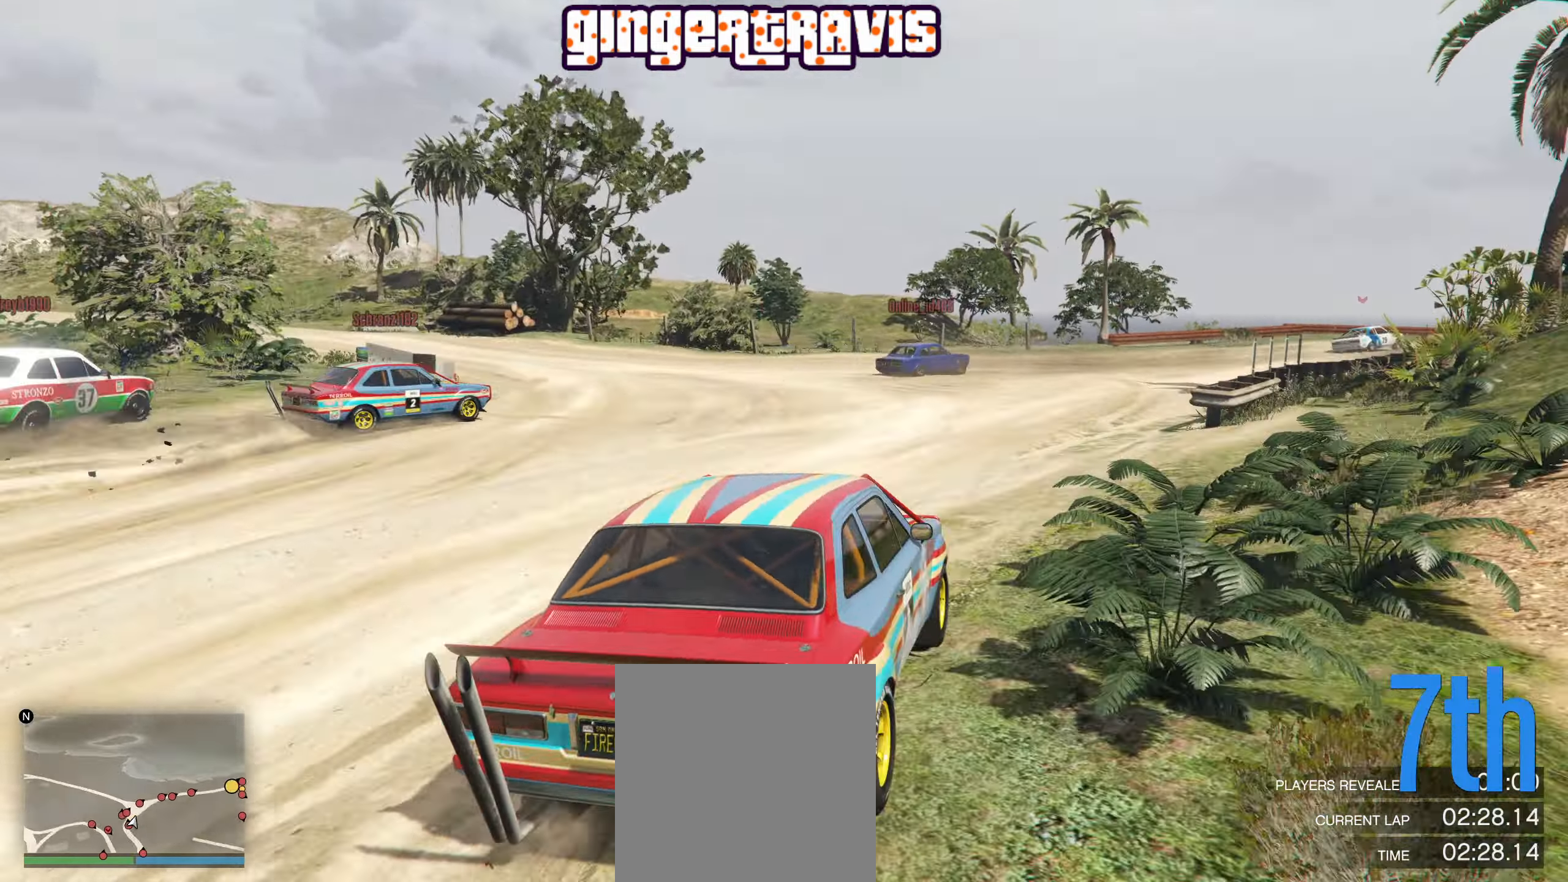
{"buttons": ["R2"], "left_stick": "center", "right_stick": "center", "events": [[217, "left_stick", "down-right"], [367, "left_stick", "center"]]}